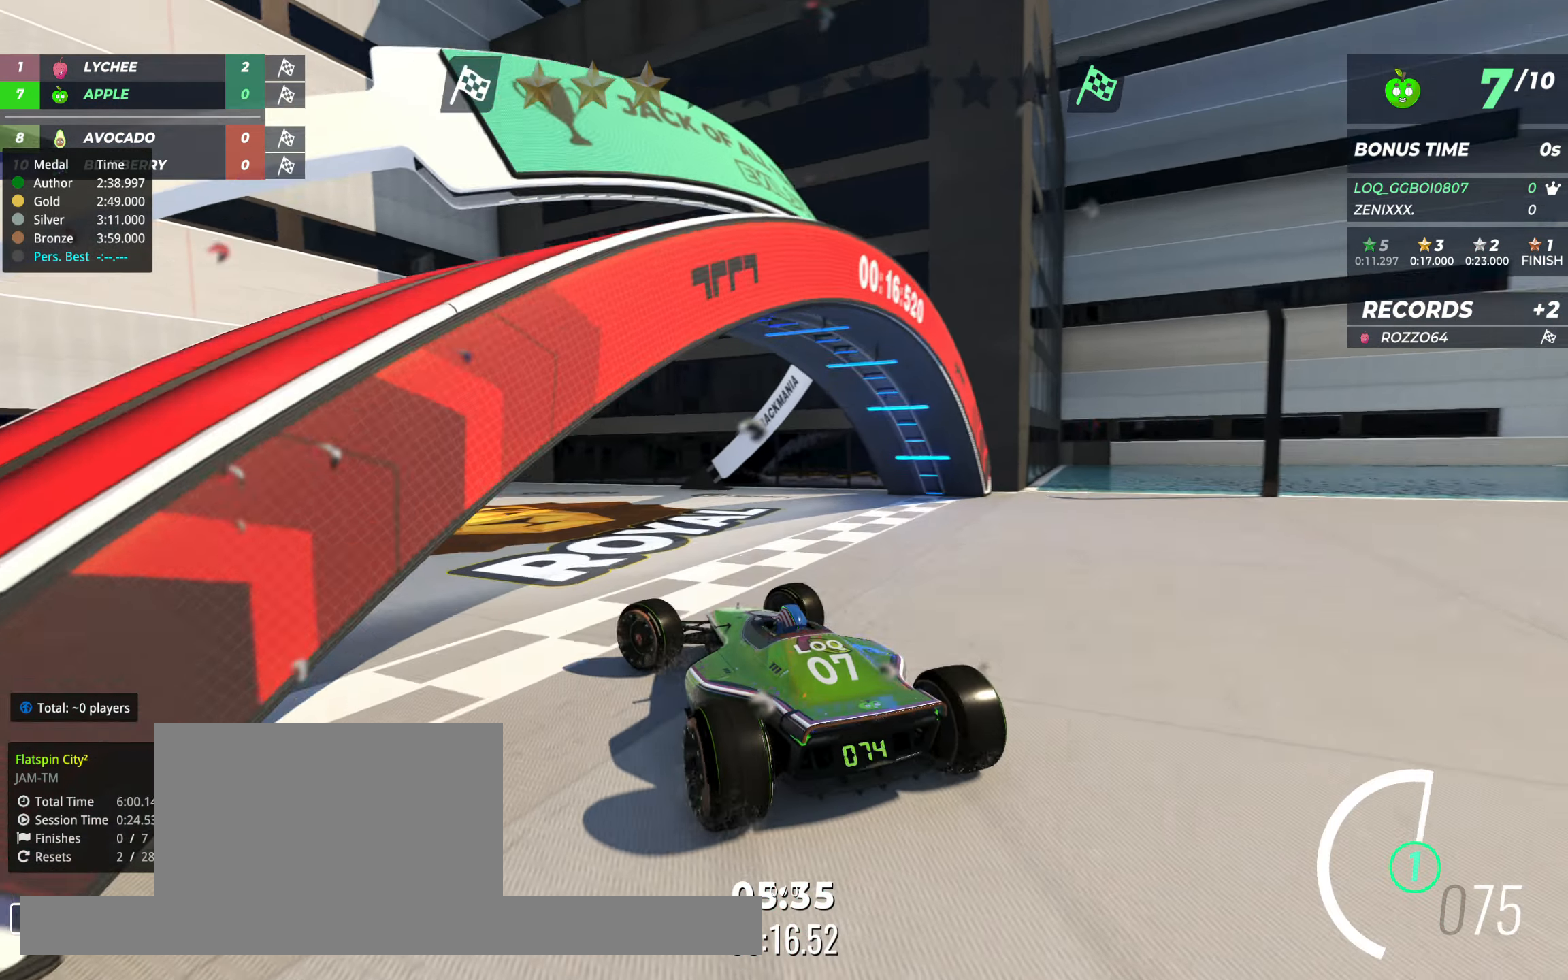
Gameplay with keyboard; each line is a JSON object with the keys held at the frame after it. "events" lists presses ("down") and releases ("up") of "down", "left", "right" and "up" between this image and that frame as [ms after this image, input, new state], when the widget could be followed in between. No other keys are recorded. Mouse input is not recorded.
{"keys": [], "events": [[136, "left", "up"], [136, "up", "up"]]}
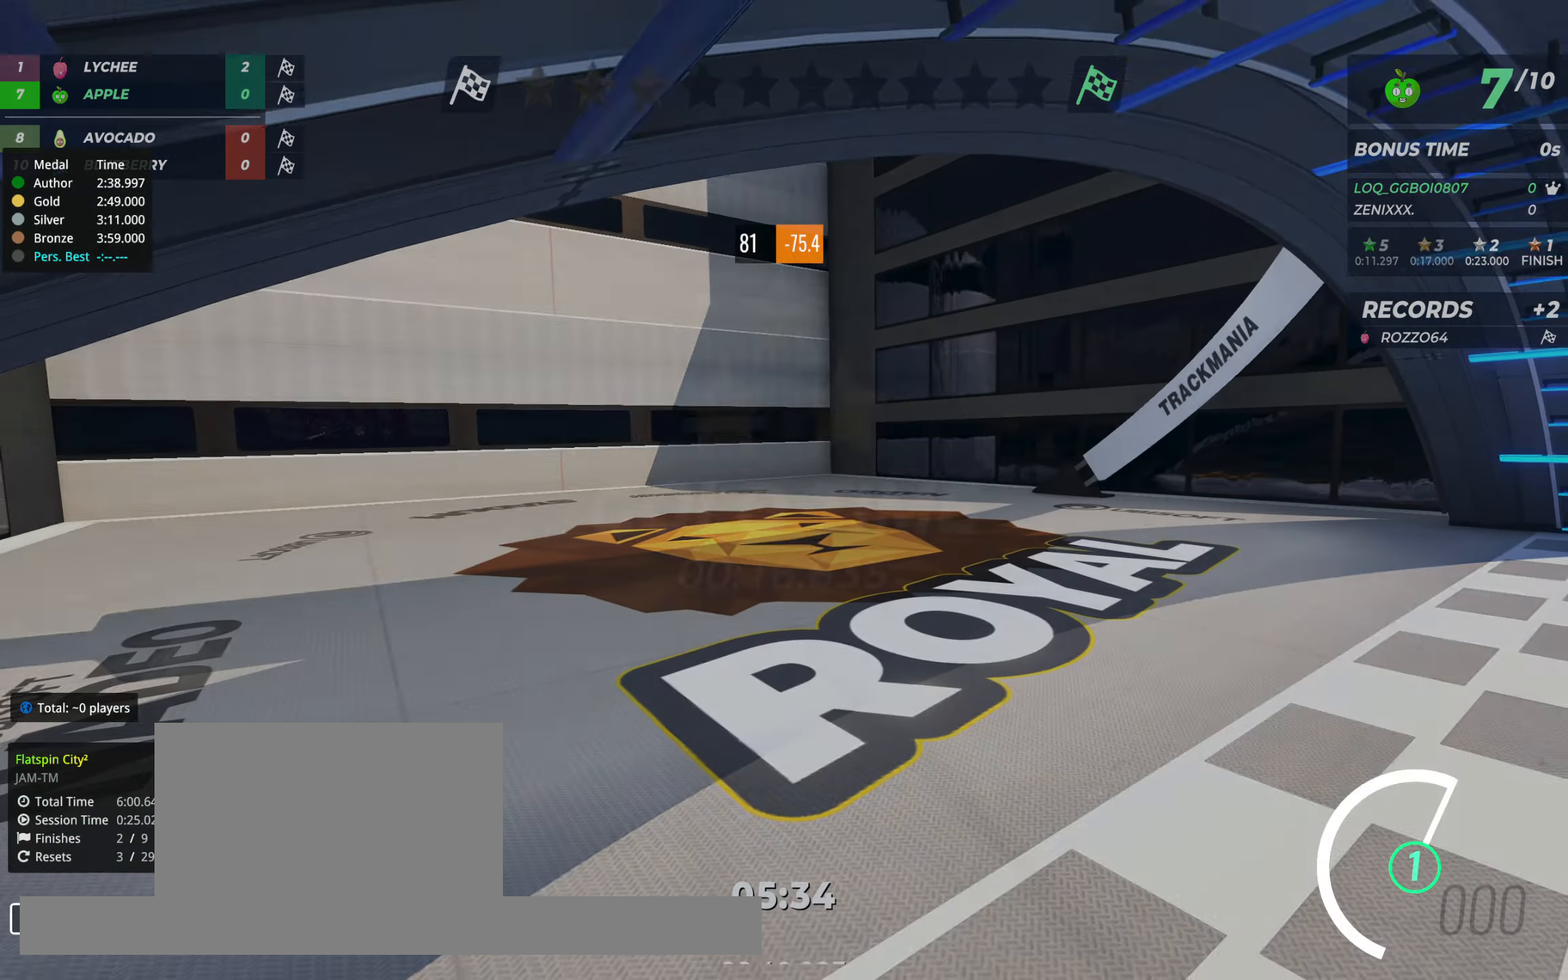
{"keys": [], "events": []}
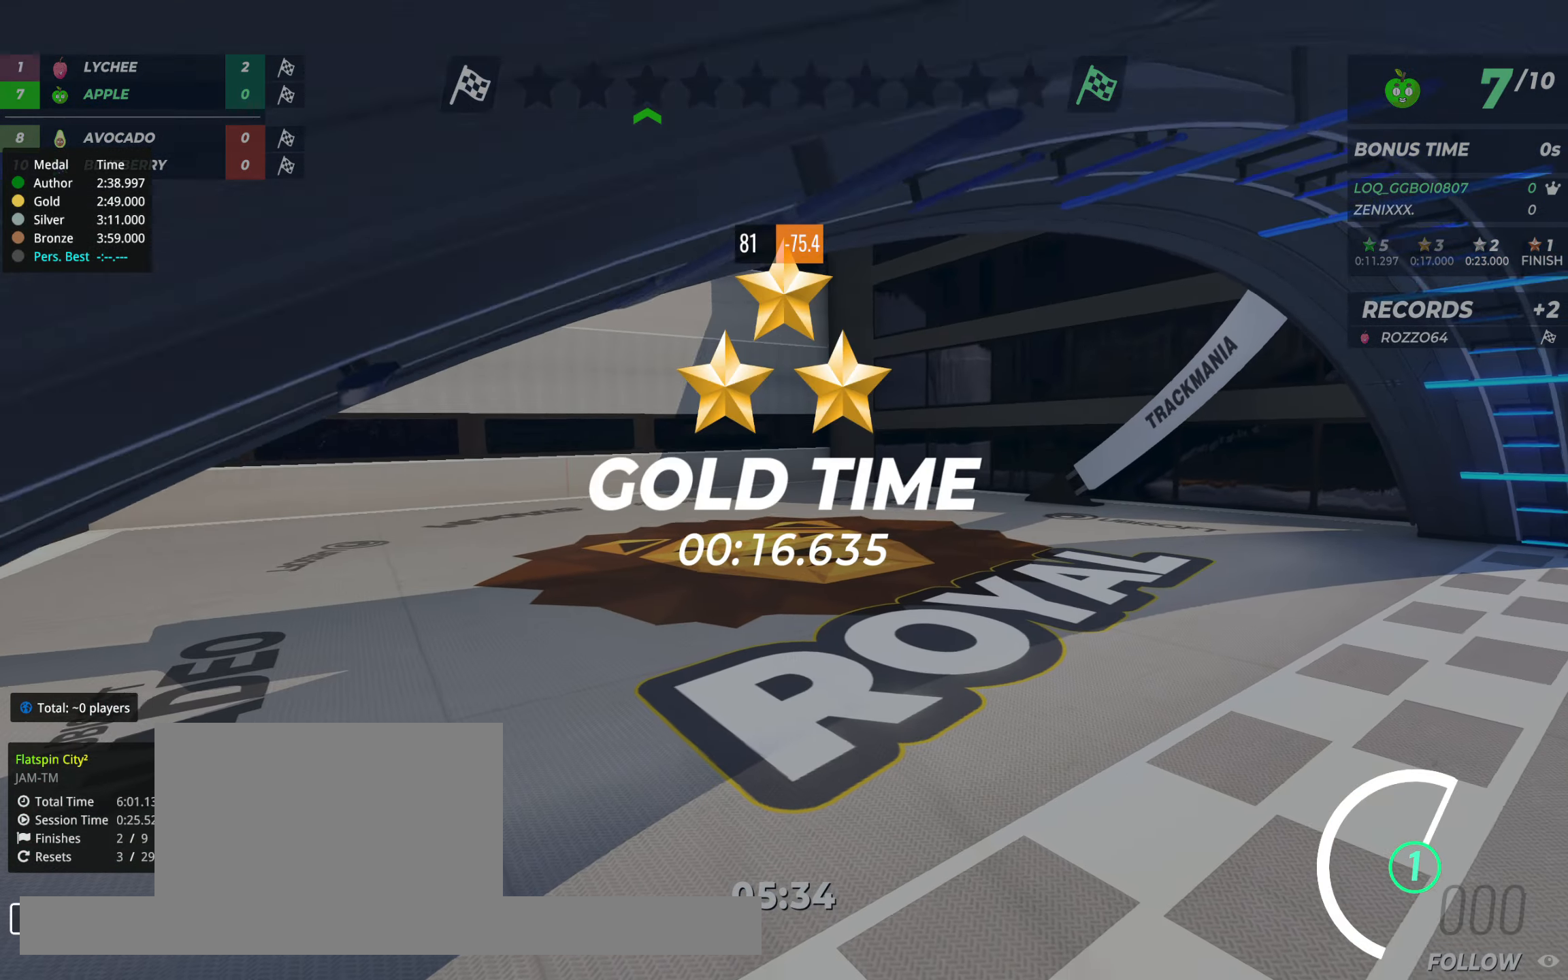
{"keys": [], "events": []}
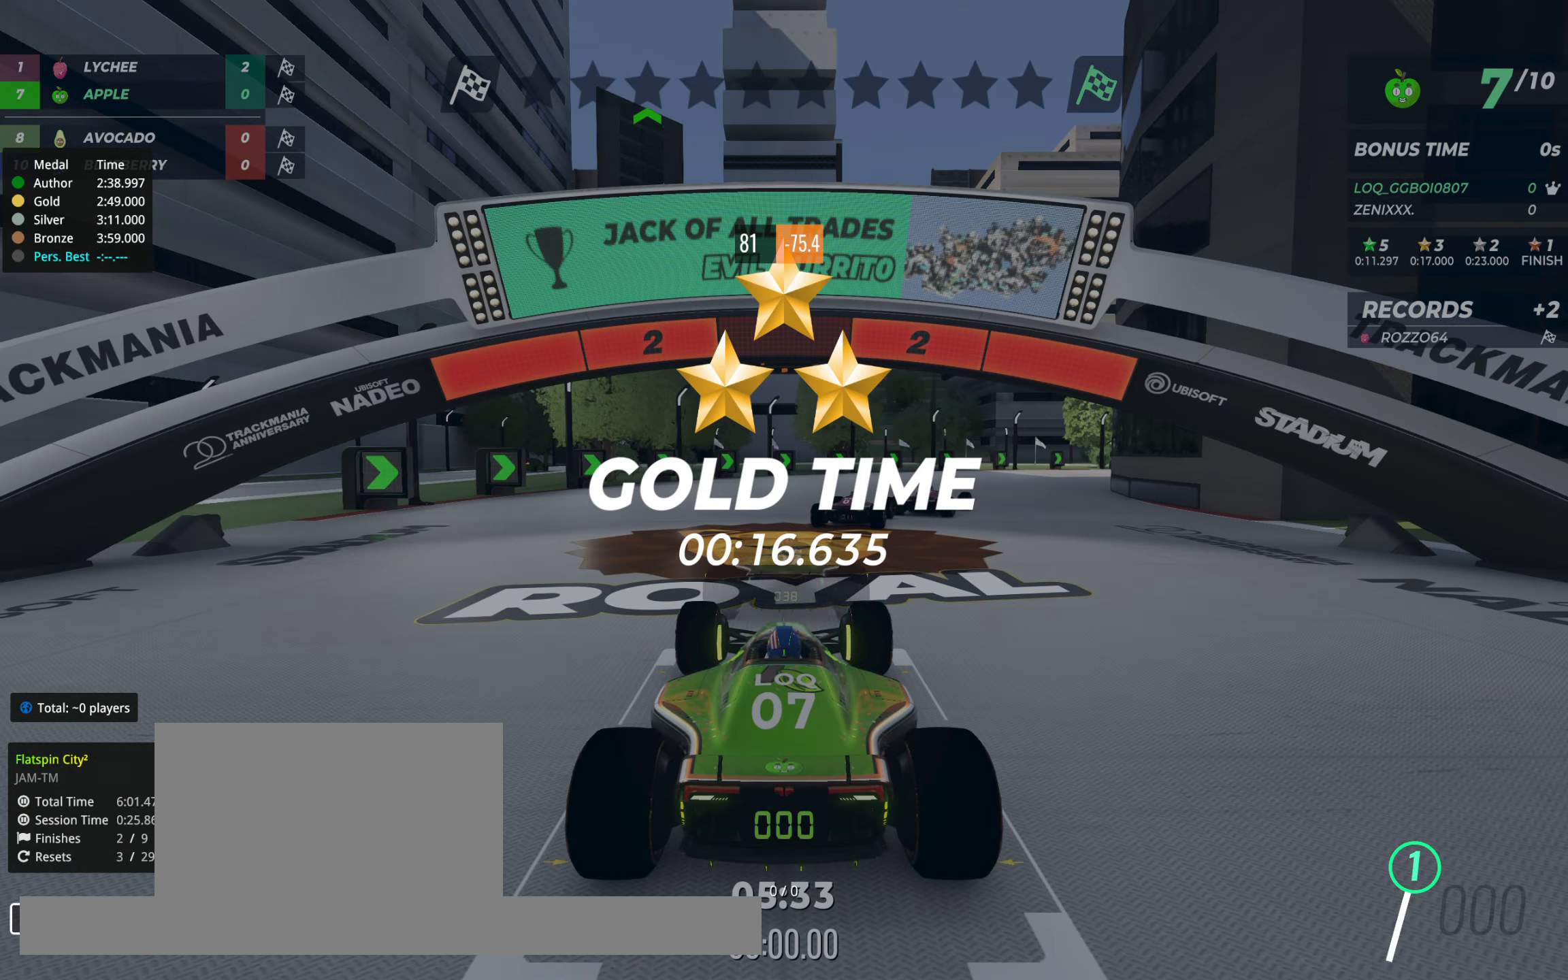
{"keys": [], "events": []}
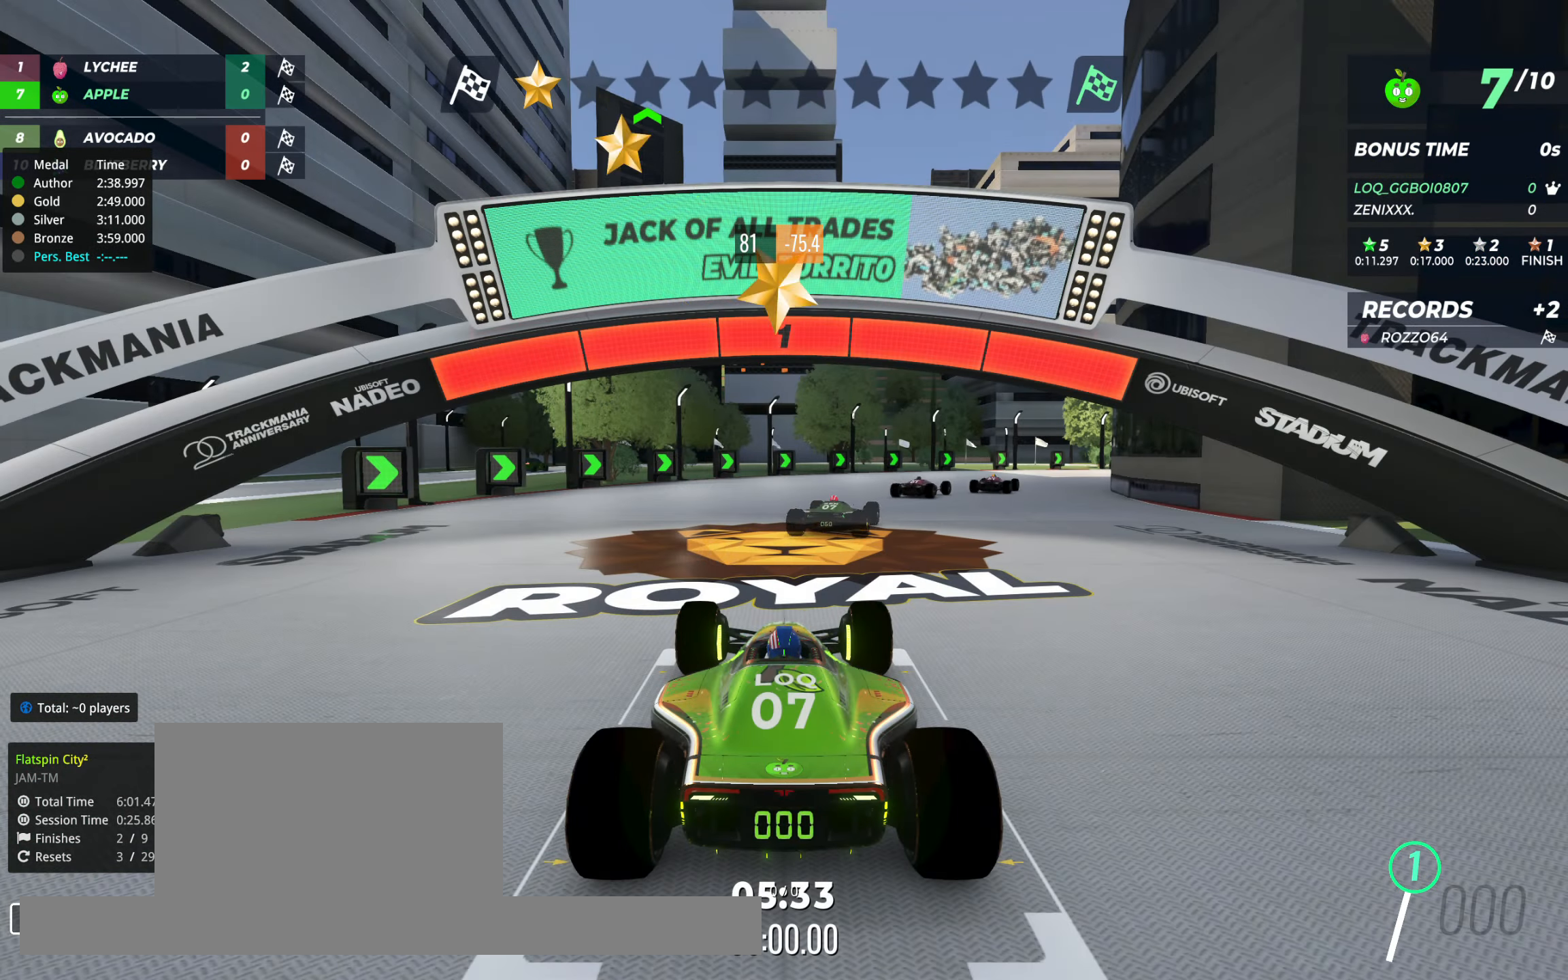
{"keys": ["up"], "events": [[369, "up", "down"]]}
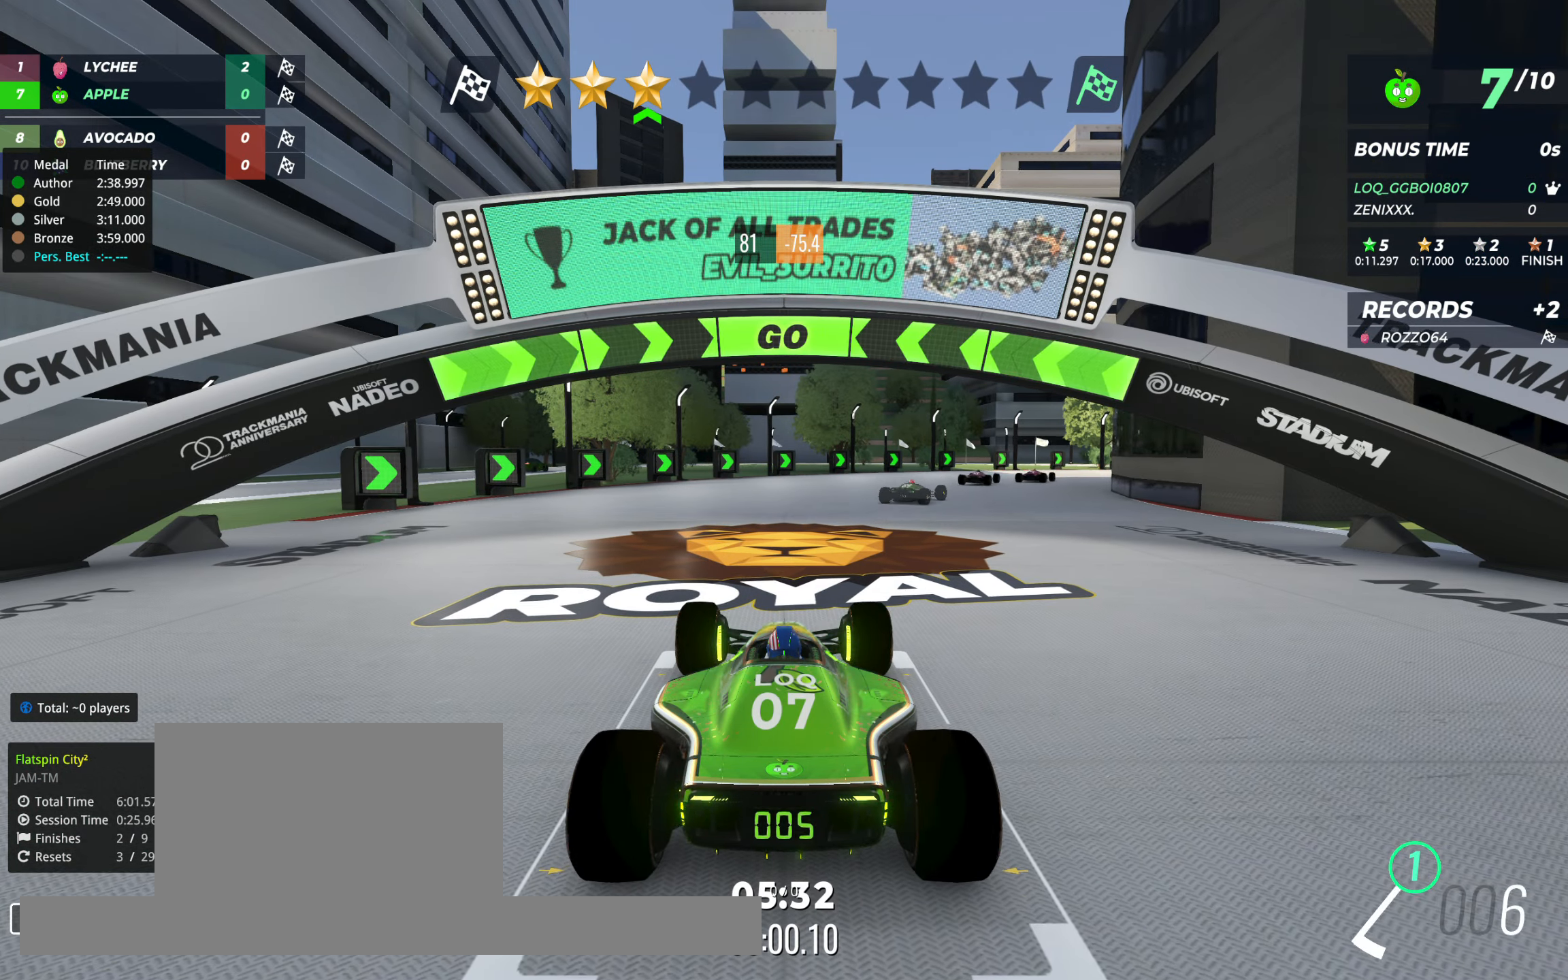
{"keys": ["up"], "events": [[20, "right", "down"], [59, "right", "up"], [195, "right", "down"], [233, "right", "up"], [350, "right", "down"], [389, "right", "up"]]}
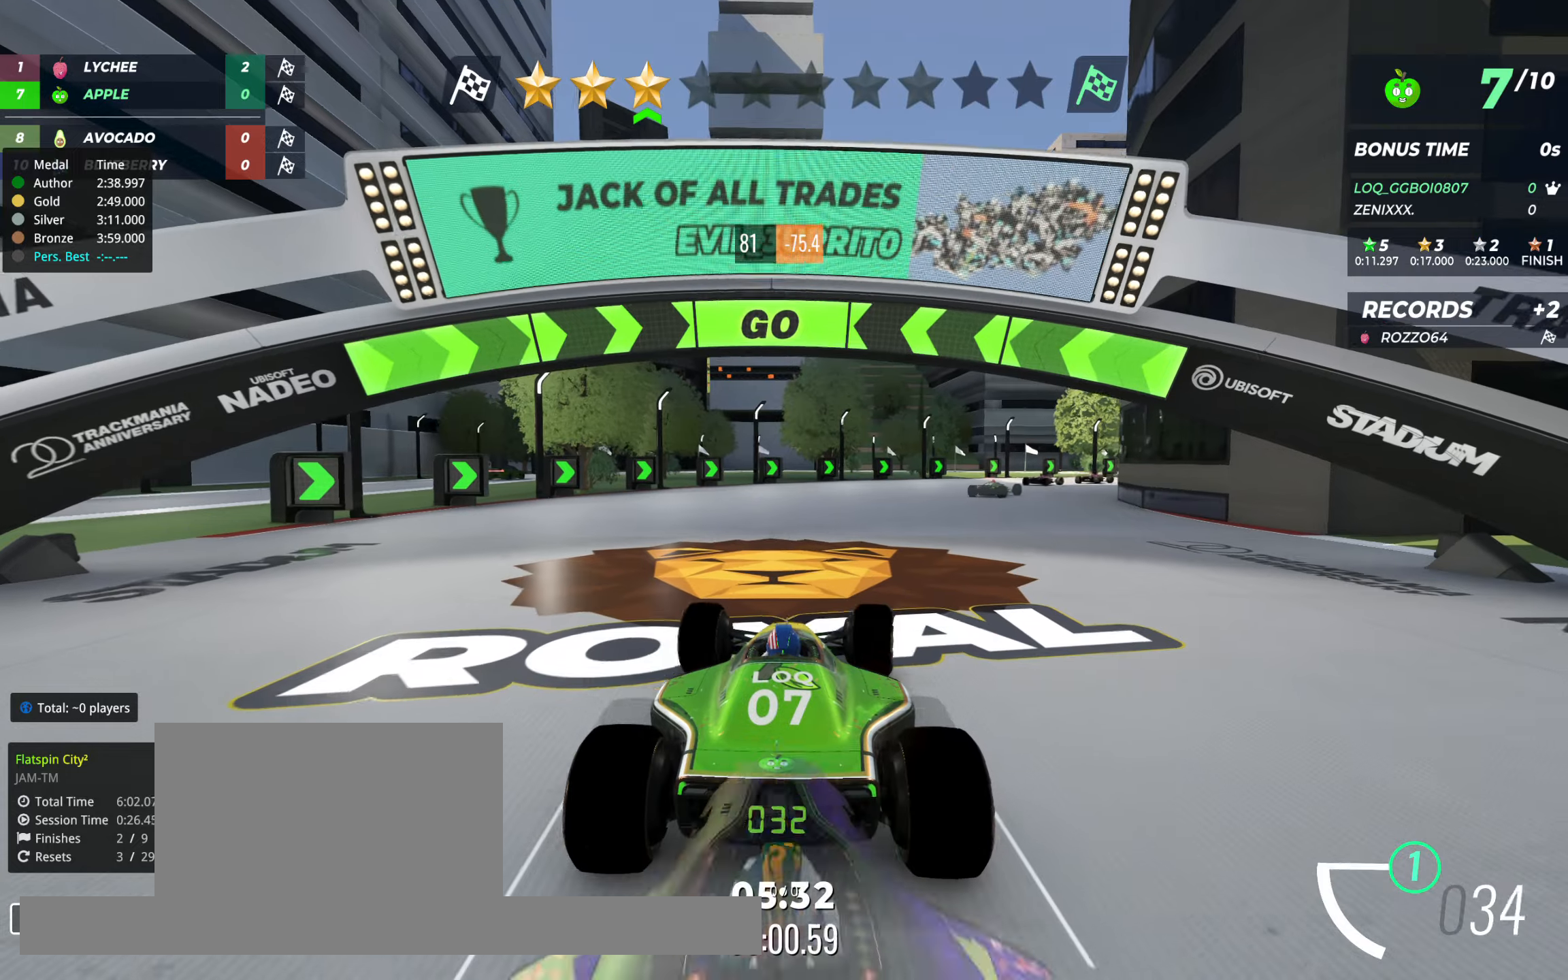
{"keys": ["up"], "events": [[39, "right", "down"], [97, "right", "up"], [214, "right", "down"], [253, "right", "up"], [389, "right", "down"], [428, "right", "up"]]}
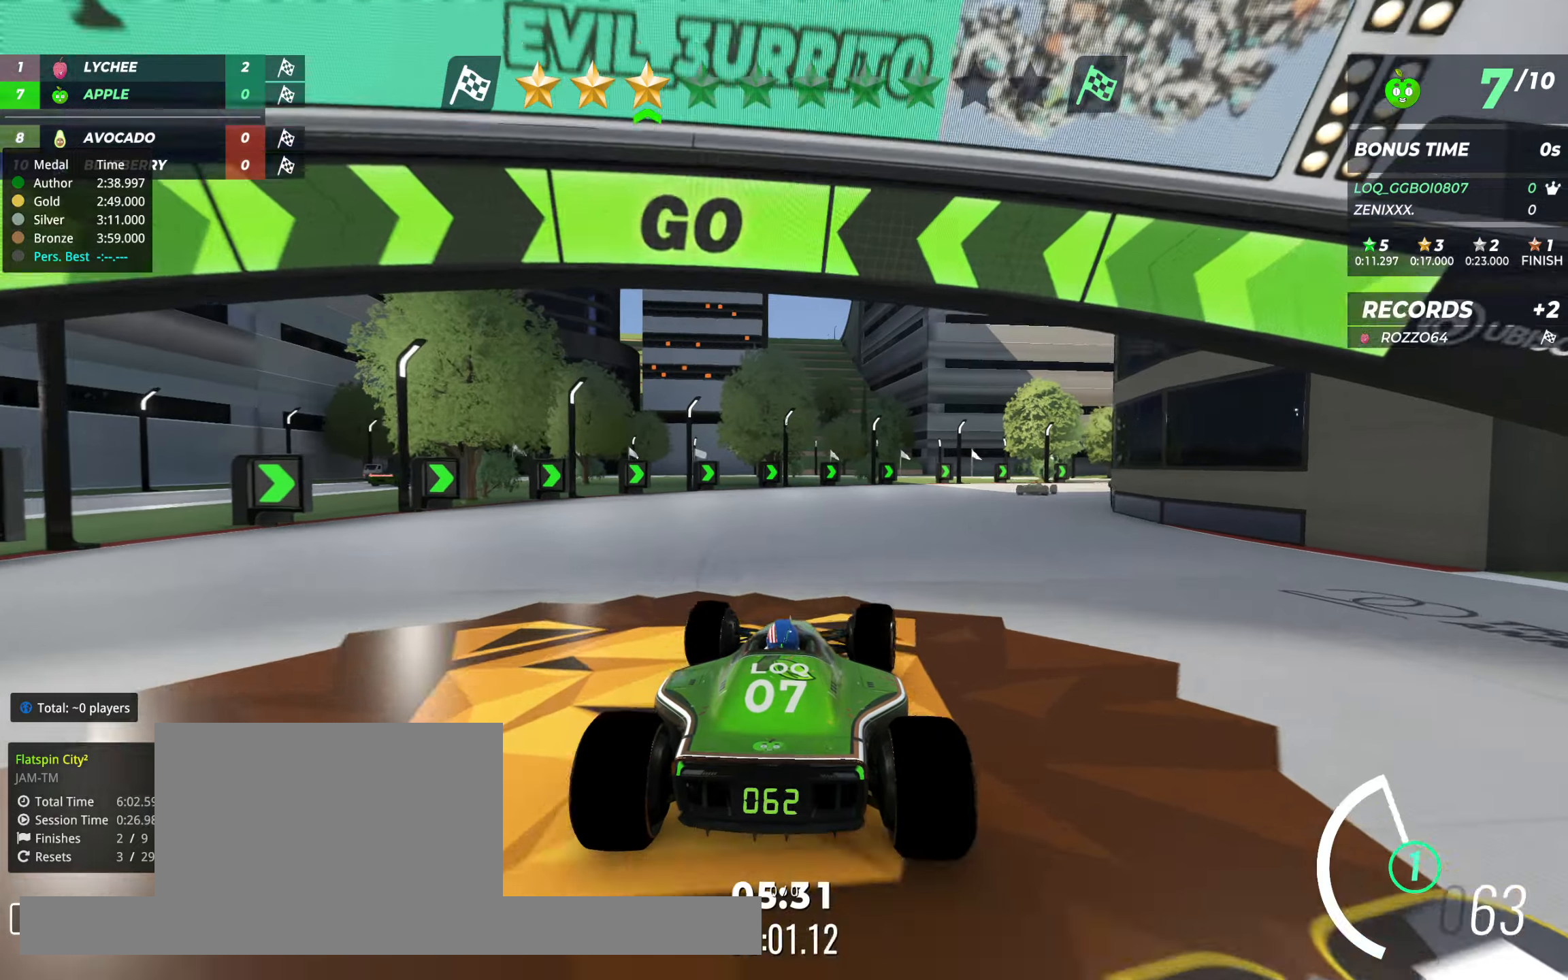
{"keys": ["up"], "events": [[77, "right", "down"], [116, "right", "up"], [252, "right", "down"], [311, "right", "up"], [427, "right", "down"], [466, "right", "up"]]}
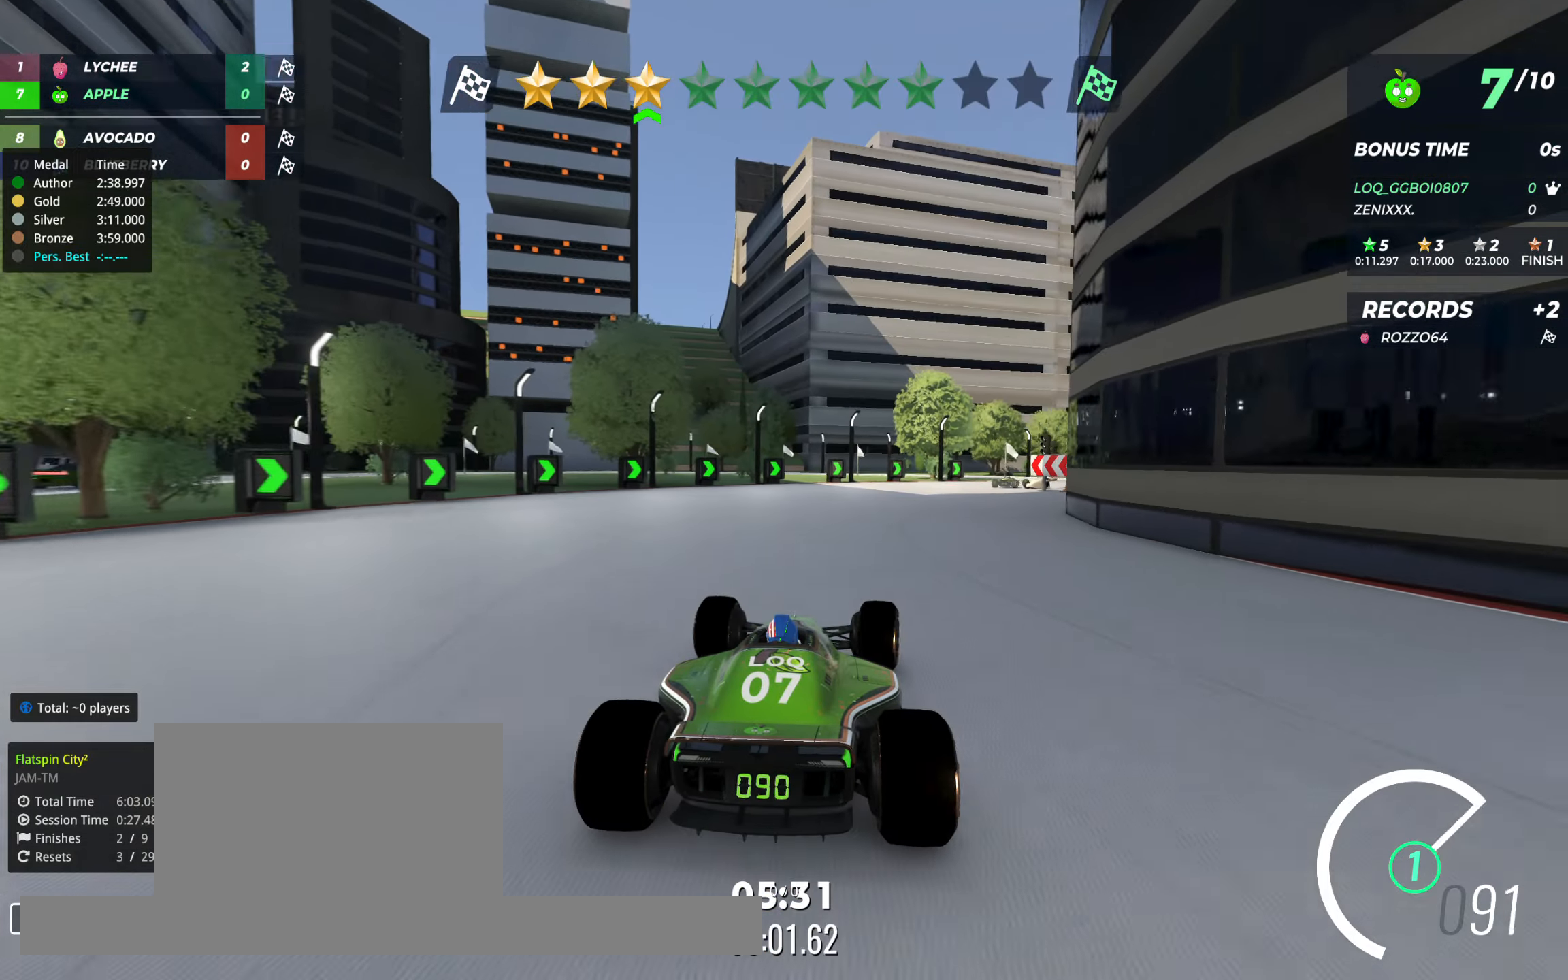
{"keys": ["up"], "events": [[427, "right", "down"], [486, "right", "up"]]}
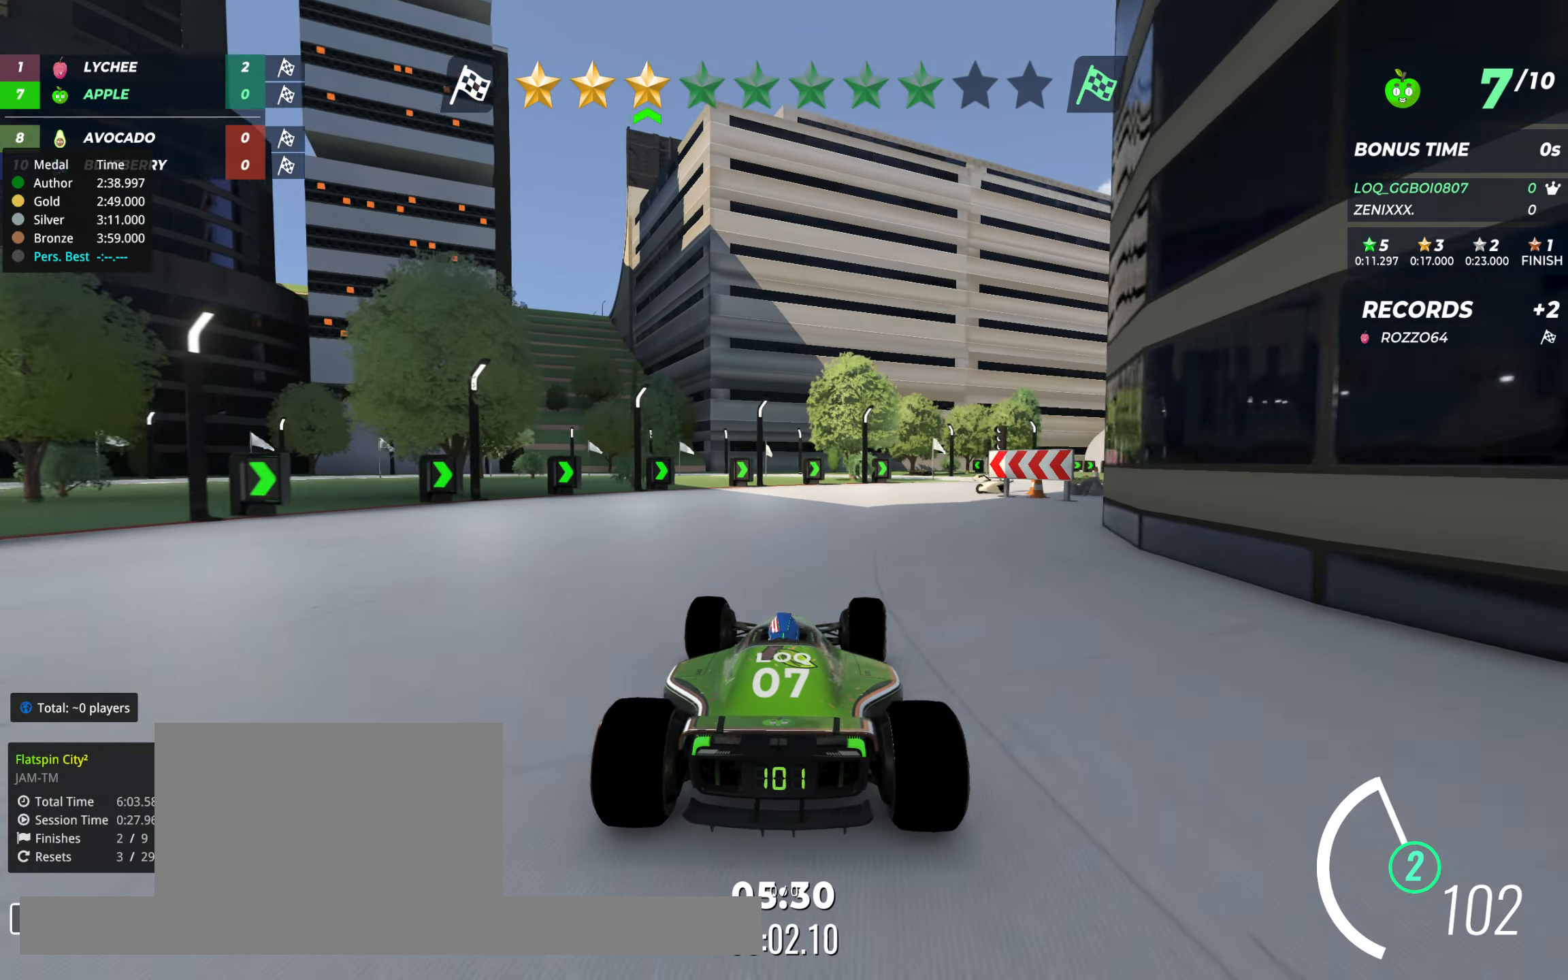
{"keys": ["right", "up"], "events": [[136, "right", "down"], [155, "right", "up"], [291, "right", "down"], [350, "right", "up"], [466, "right", "down"]]}
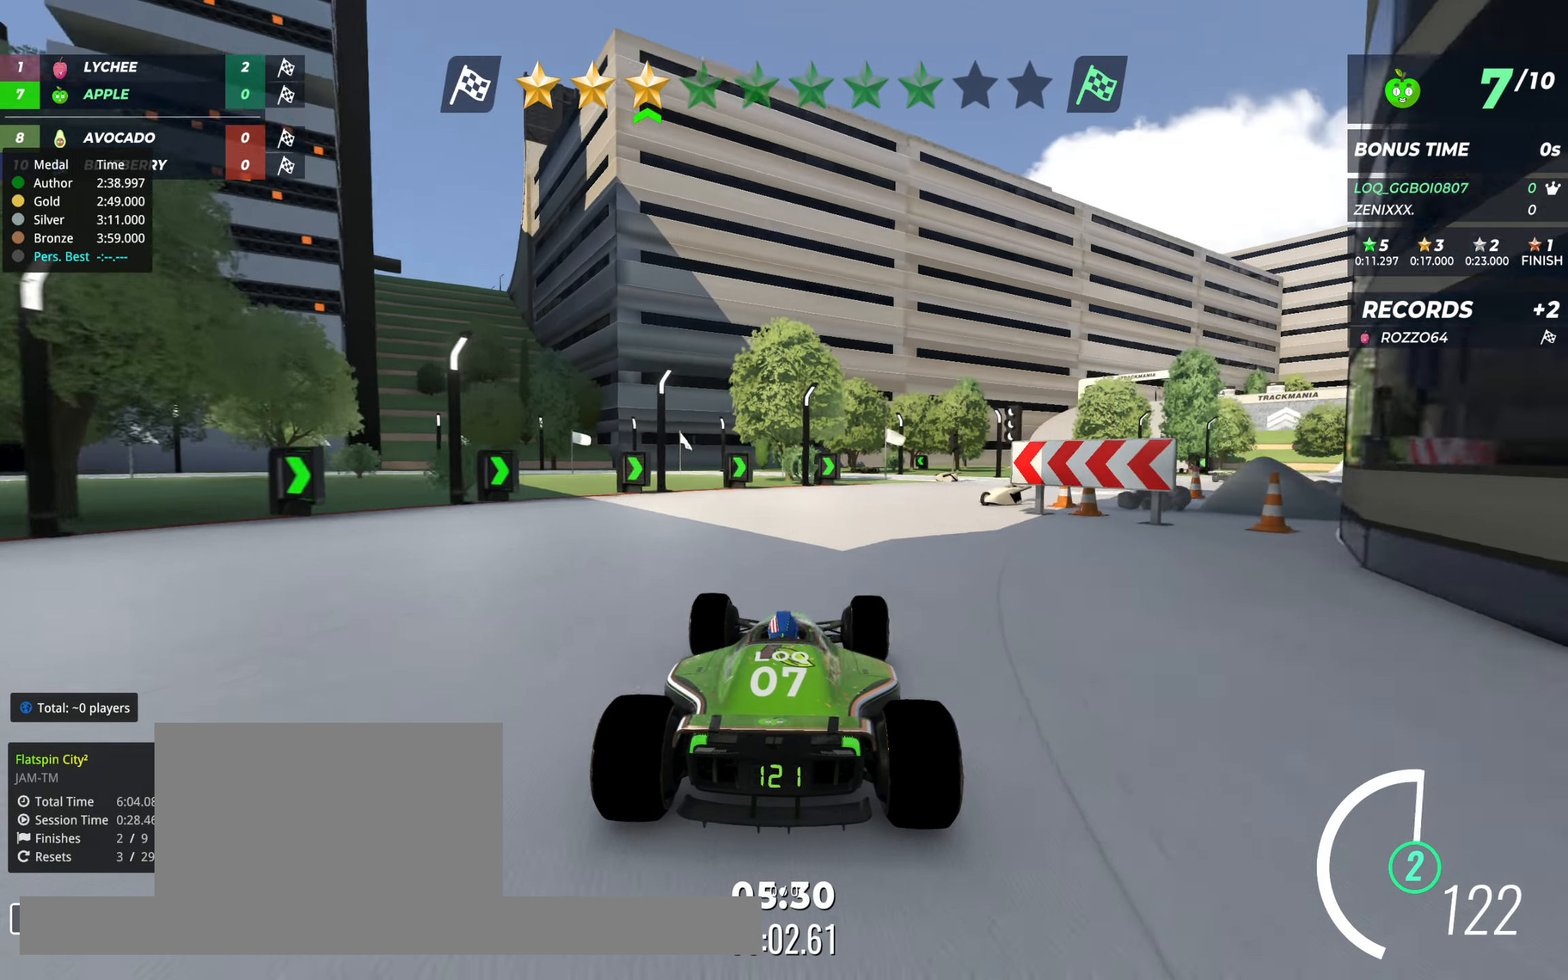
{"keys": ["right", "up"], "events": [[39, "right", "up"], [117, "right", "down"], [175, "right", "up"], [272, "right", "down"], [447, "right", "up"], [505, "right", "down"]]}
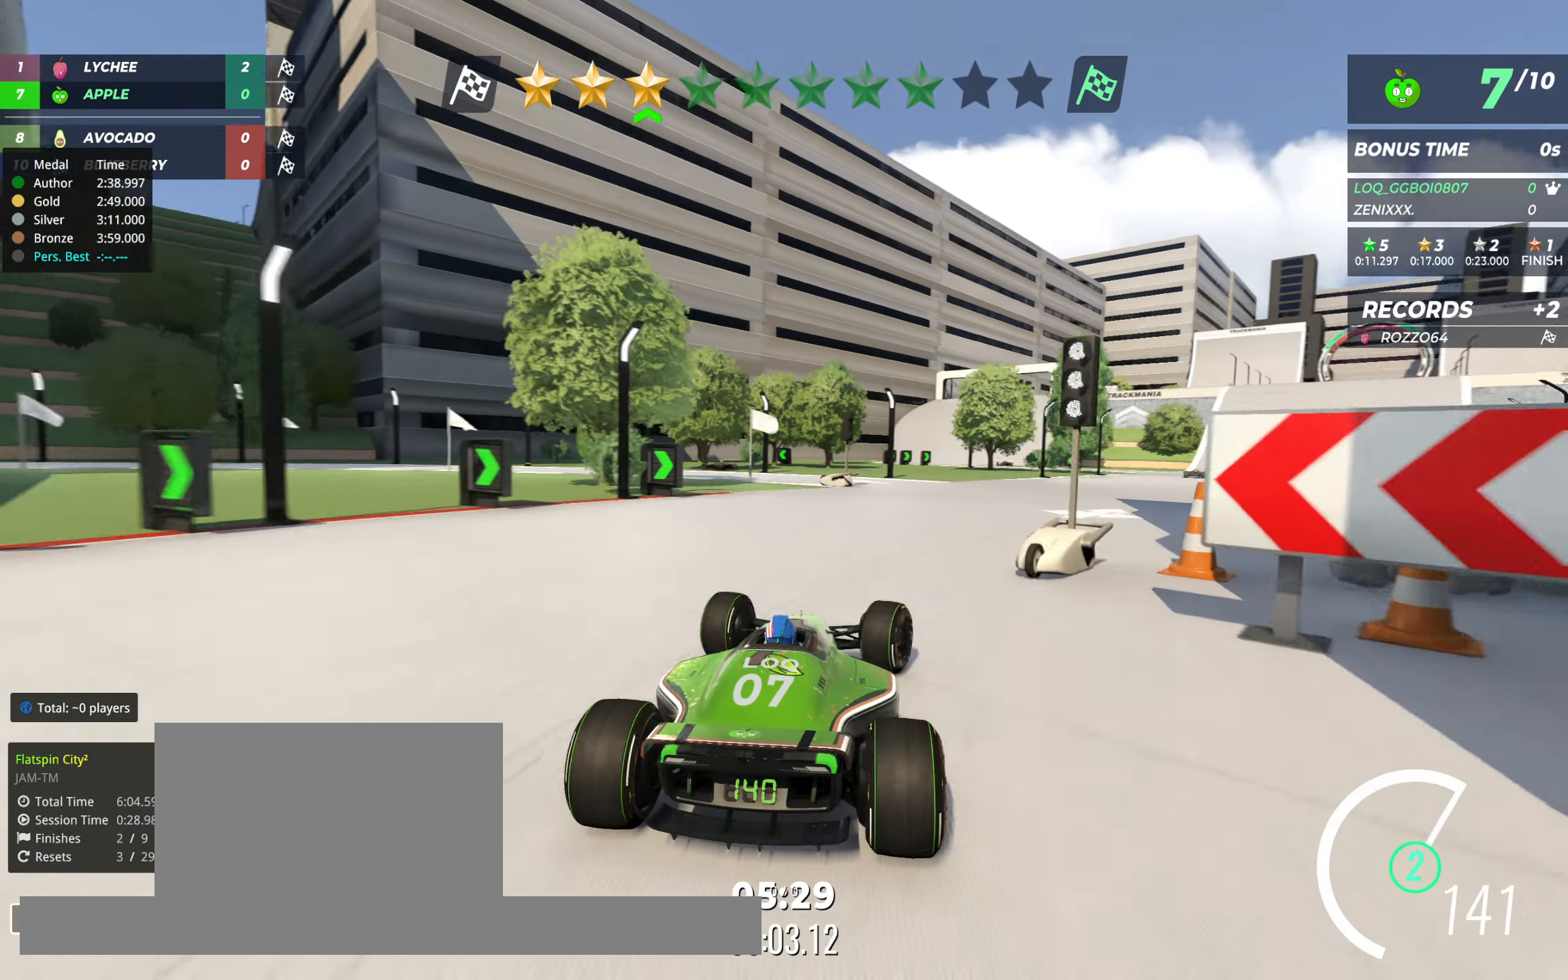
{"keys": ["right", "up"], "events": [[117, "right", "up"], [195, "right", "down"], [292, "right", "up"], [370, "right", "down"]]}
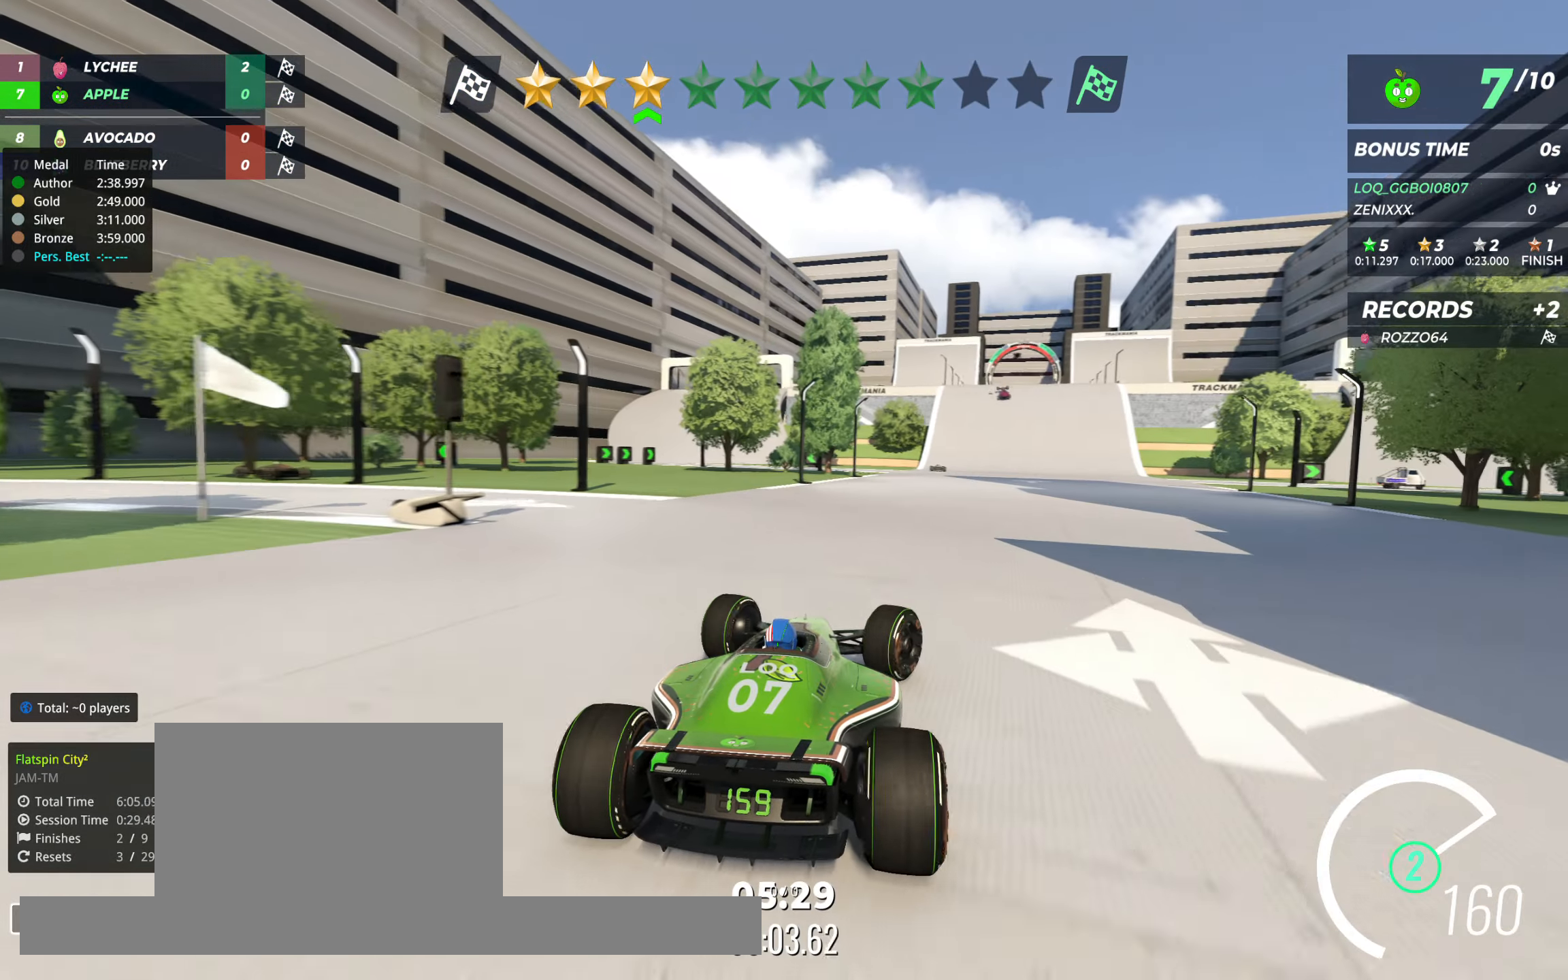
{"keys": ["left", "up"], "events": [[19, "right", "up"], [252, "left", "down"], [350, "left", "up"], [447, "left", "down"]]}
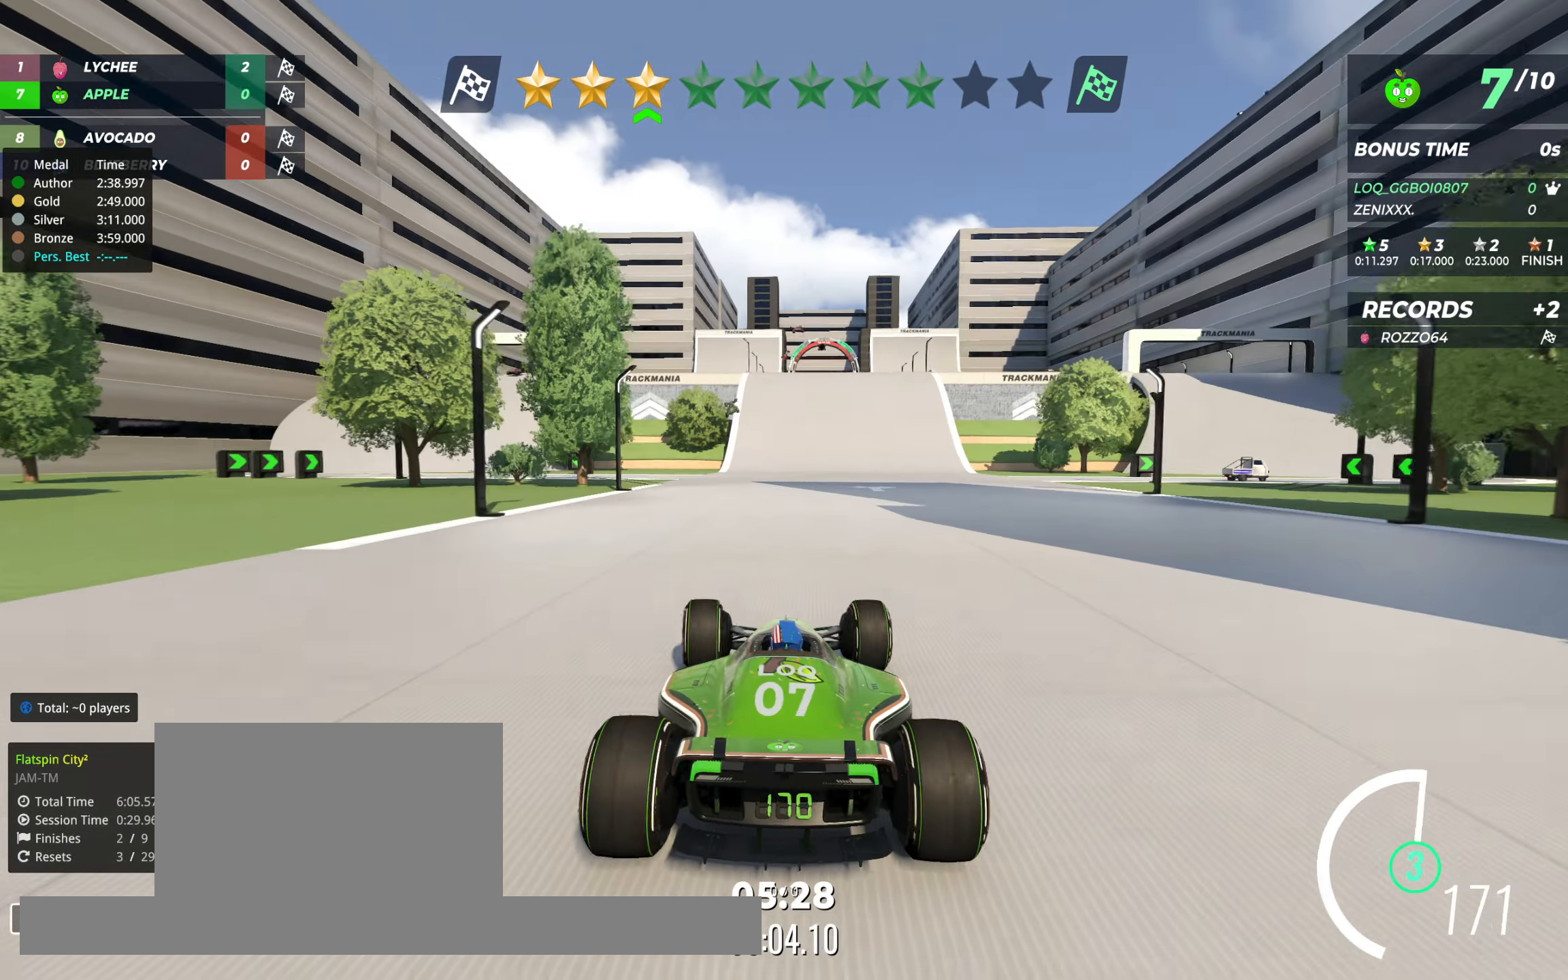
{"keys": ["left", "up"], "events": [[39, "left", "up"], [155, "left", "down"], [233, "left", "up"], [408, "left", "down"]]}
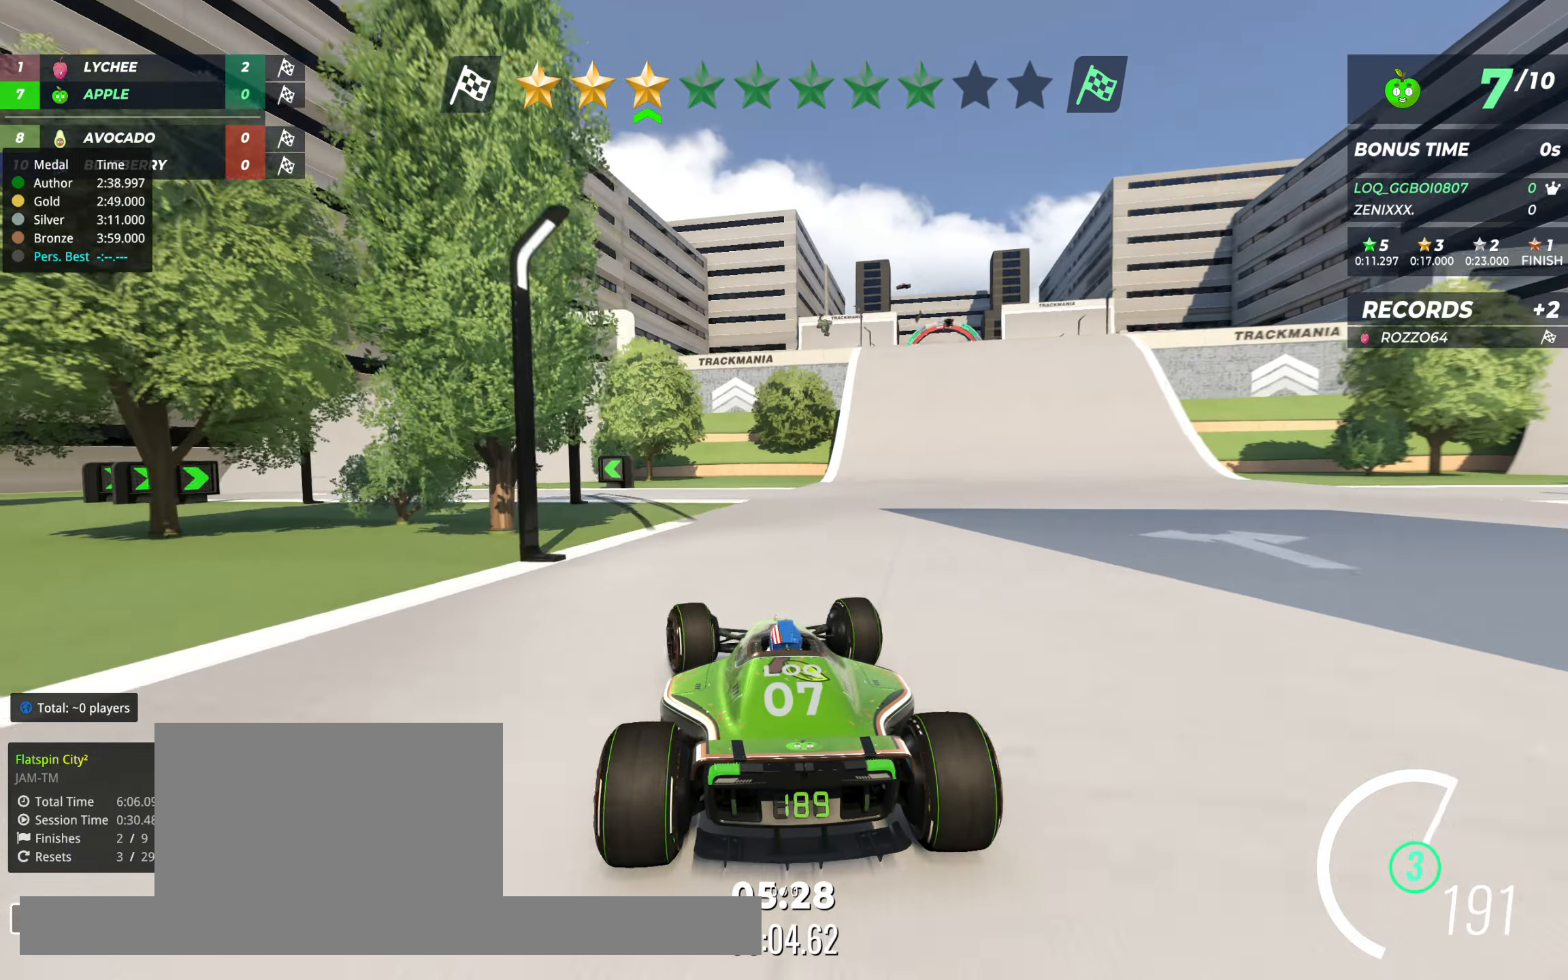
{"keys": ["left", "up"], "events": [[58, "left", "up"], [136, "left", "down"]]}
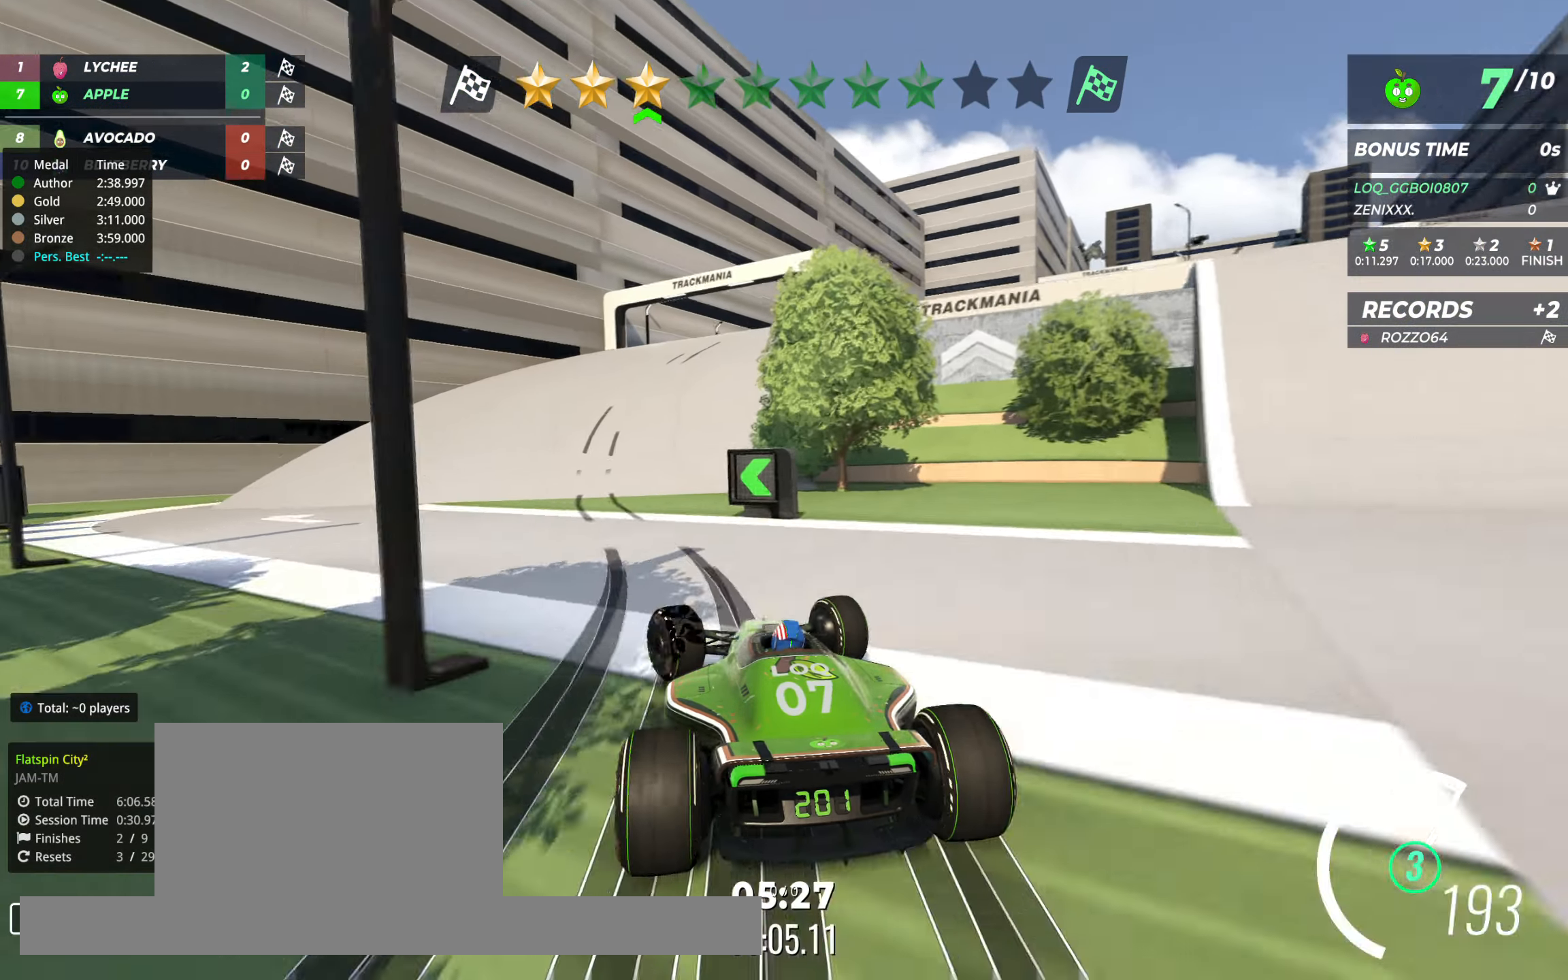
{"keys": ["right", "up"], "events": [[97, "left", "up"], [214, "right", "down"]]}
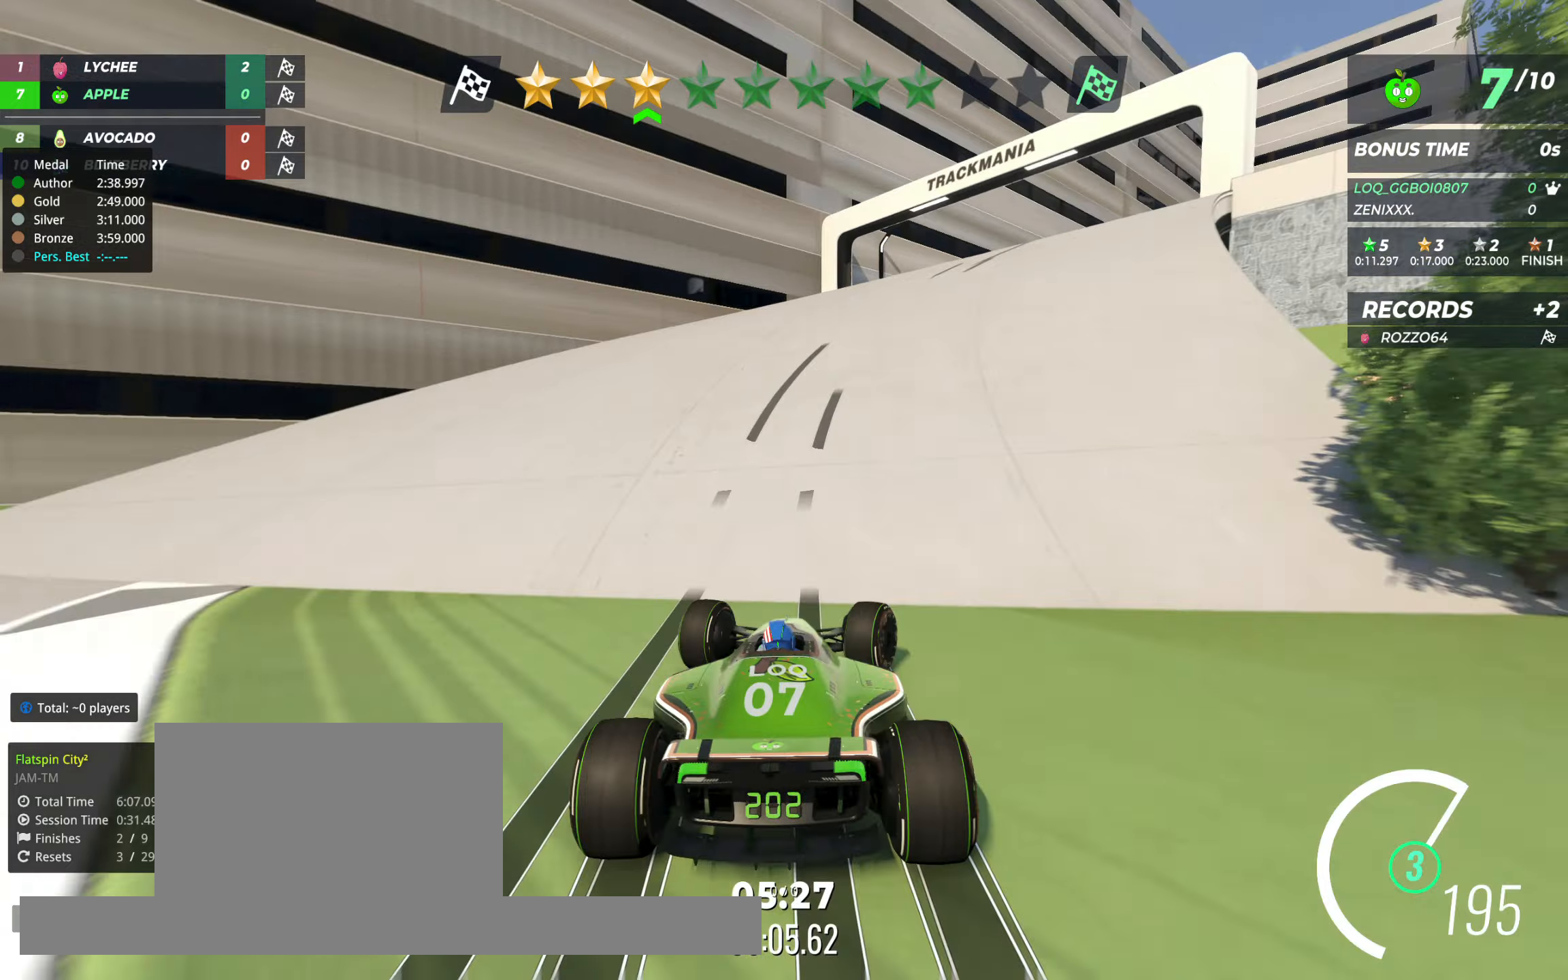
{"keys": ["right", "up"], "events": [[214, "down", "down"], [214, "up", "up"], [350, "down", "up"], [447, "up", "down"]]}
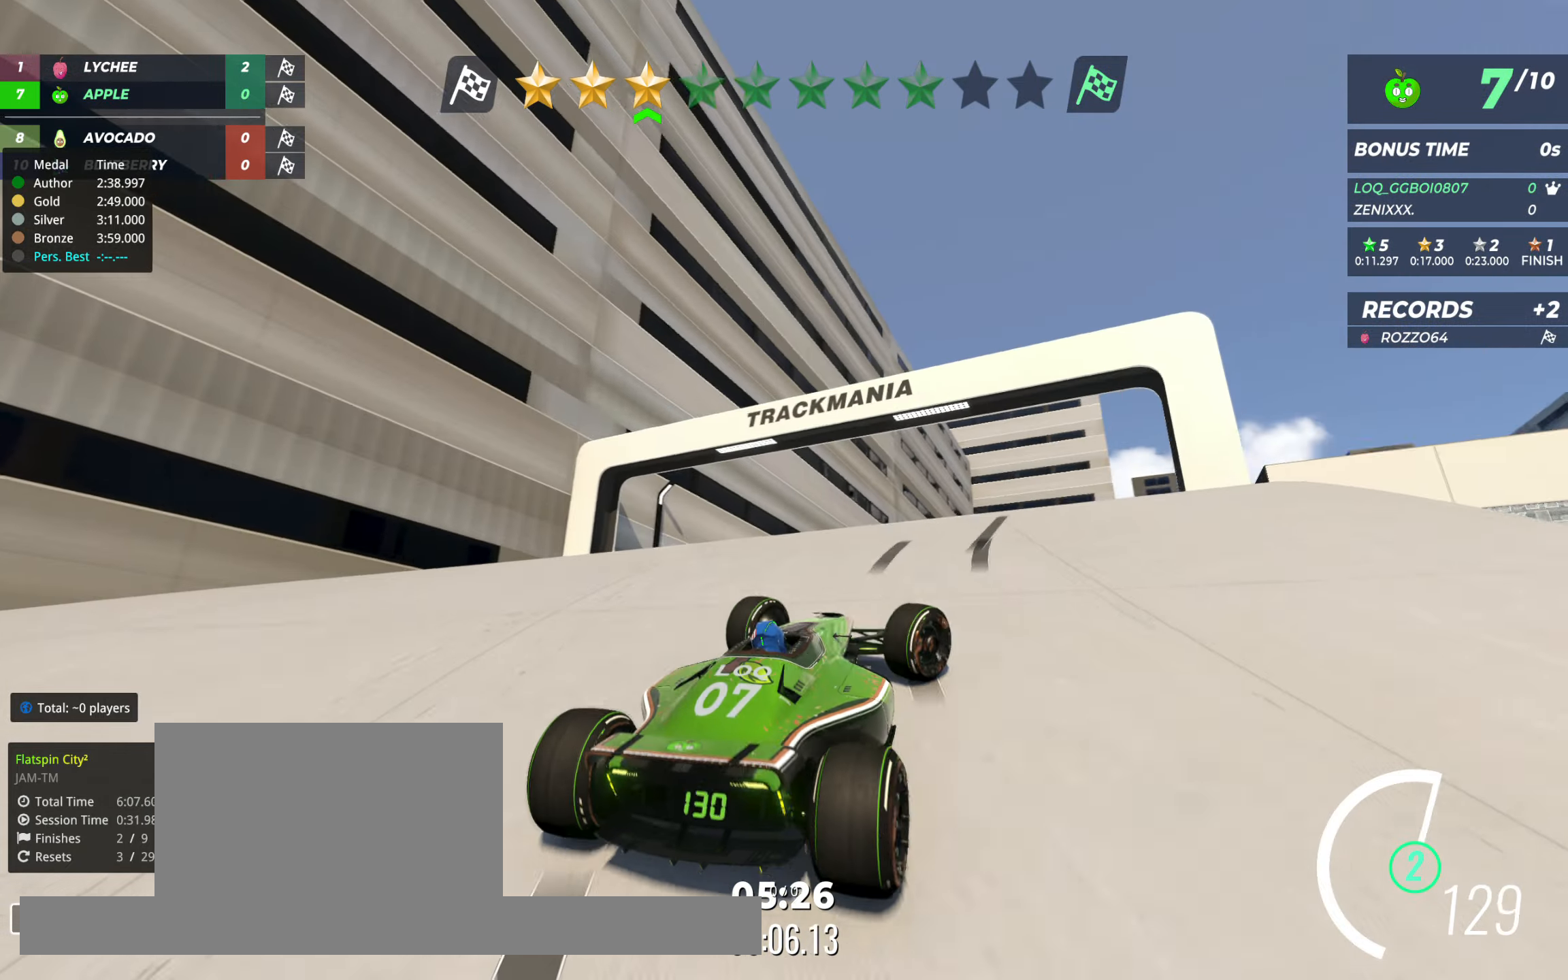
{"keys": ["up"], "events": [[20, "right", "up"], [350, "right", "down"], [428, "right", "up"]]}
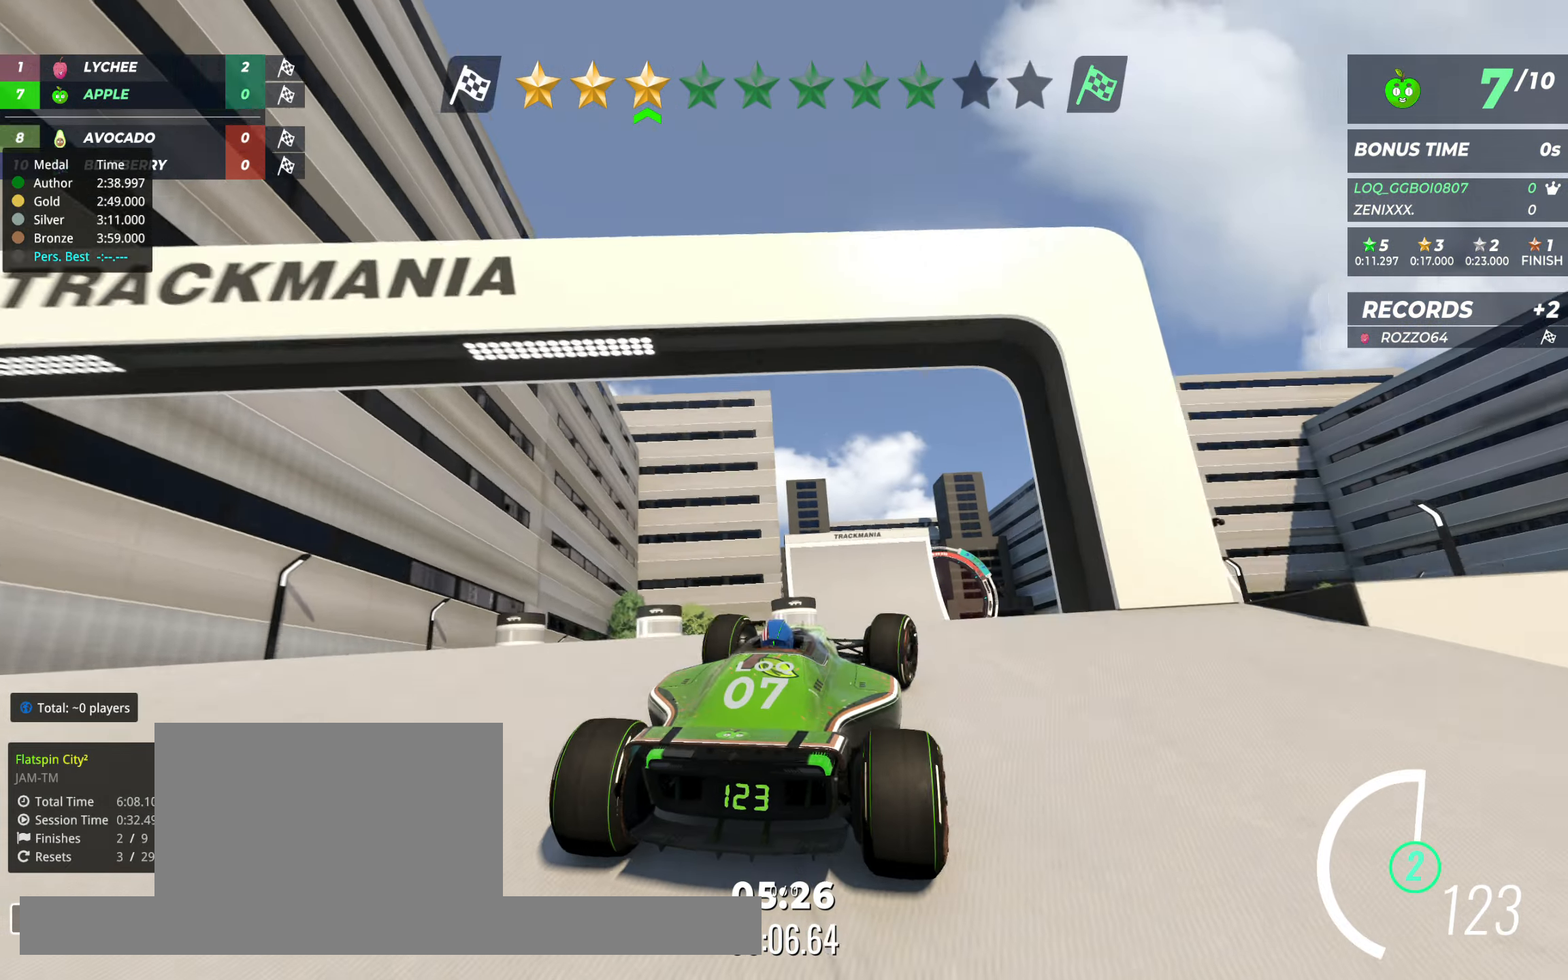
{"keys": ["up"], "events": []}
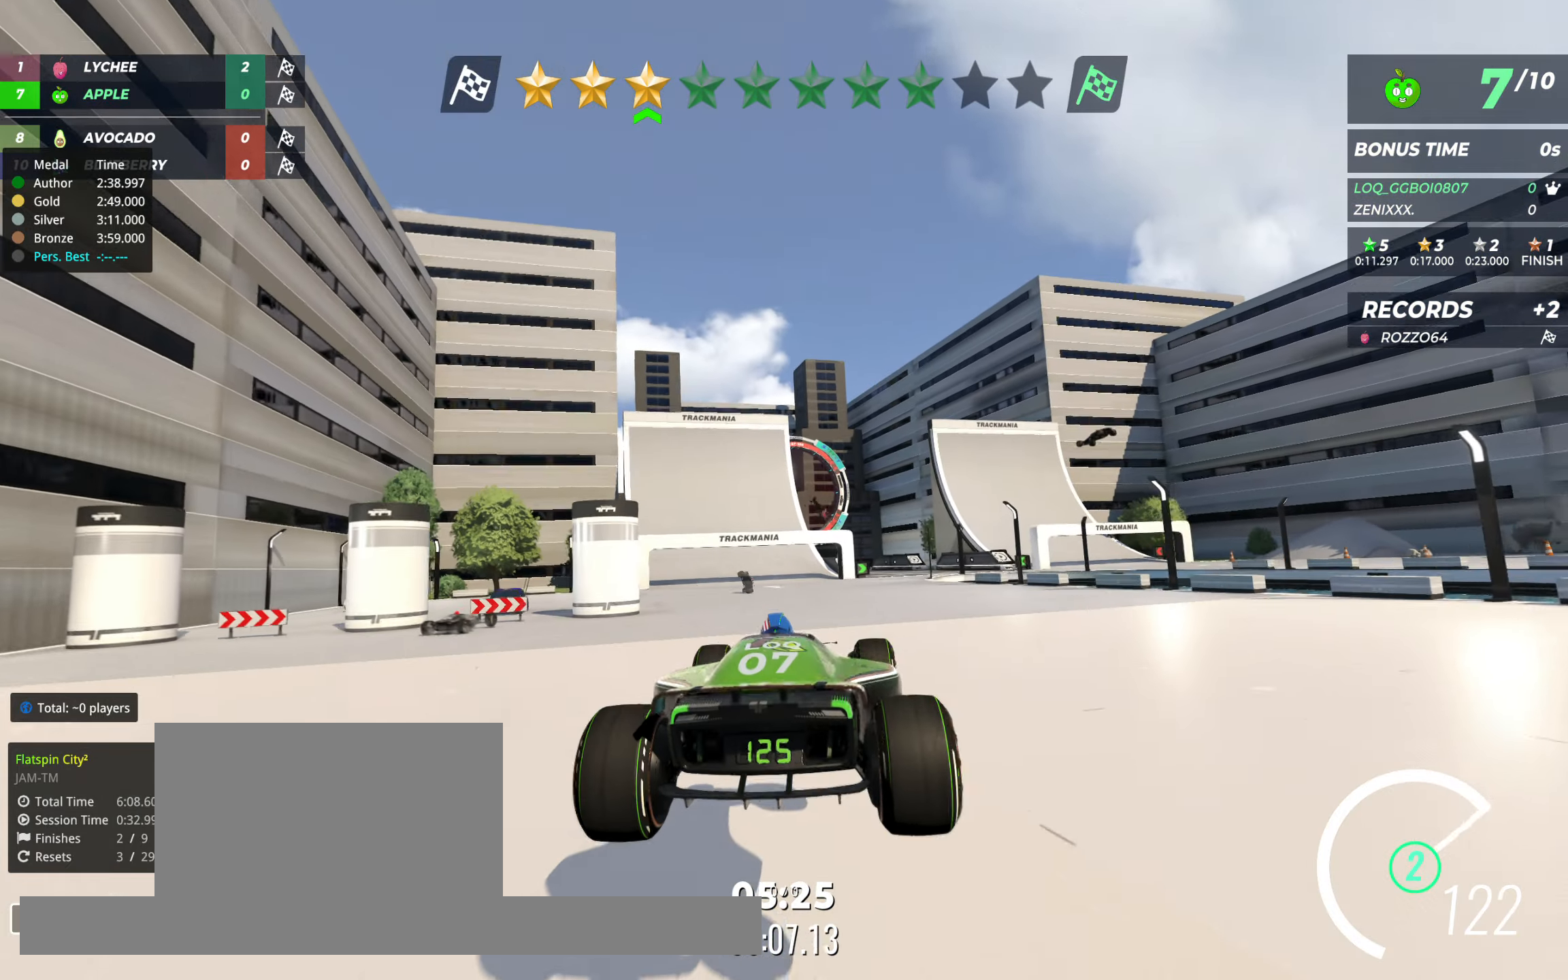
{"keys": ["up"], "events": [[233, "left", "down"], [369, "left", "up"]]}
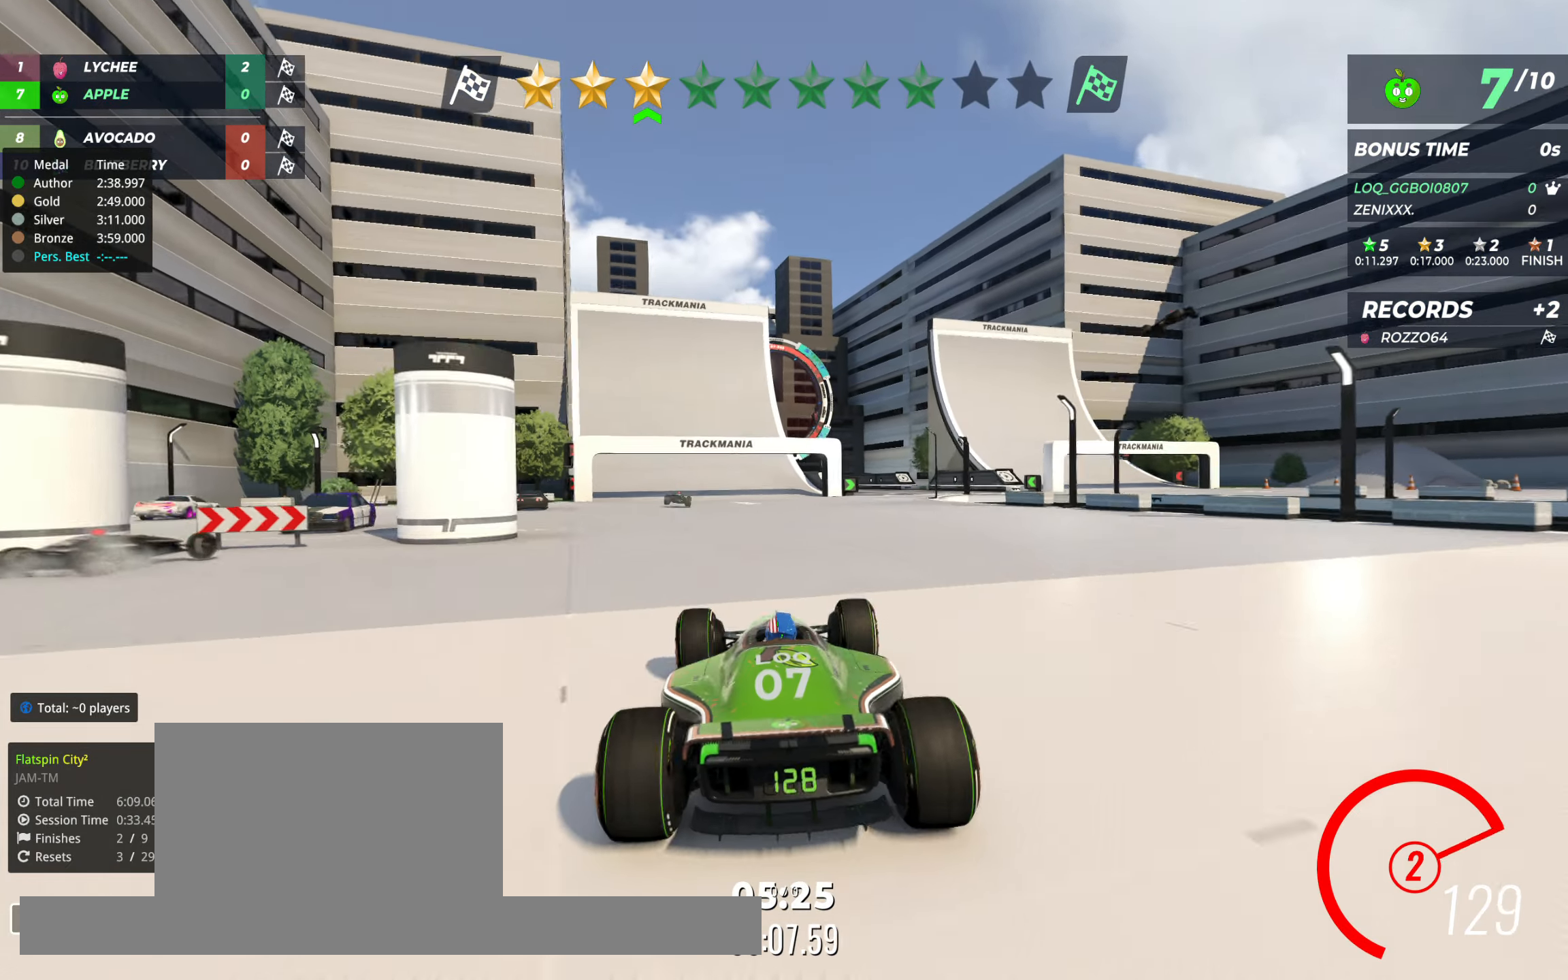
{"keys": ["right", "up"], "events": [[58, "left", "down"], [97, "left", "up"], [272, "right", "down"], [330, "right", "up"], [447, "right", "down"]]}
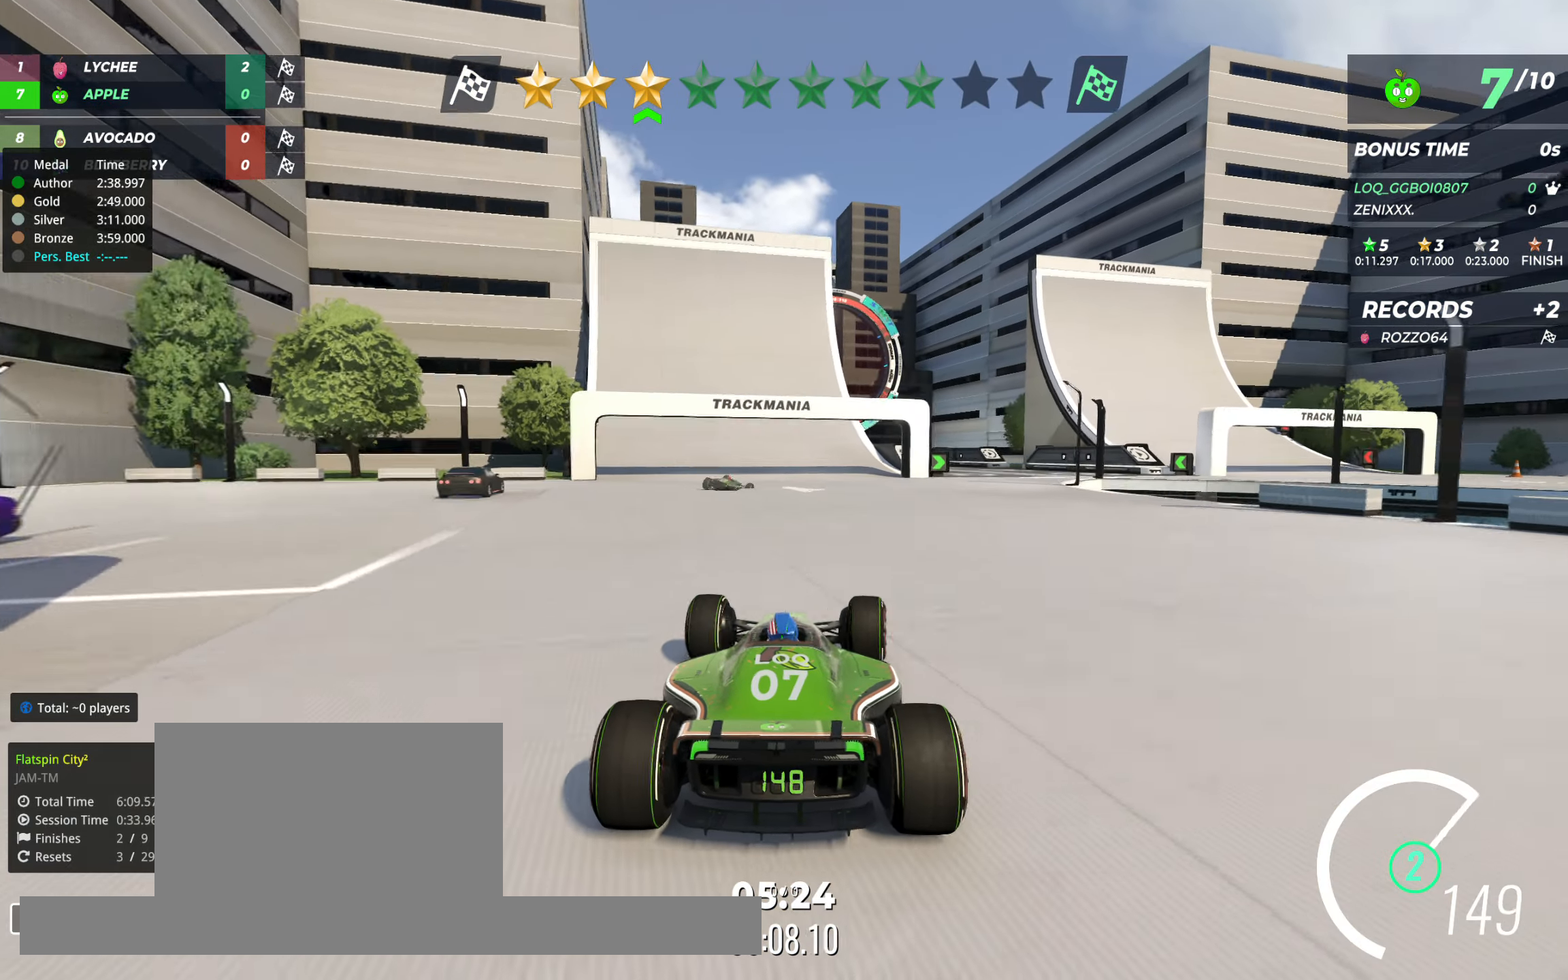
{"keys": ["up"], "events": [[39, "right", "up"], [117, "right", "down"], [194, "right", "up"], [331, "left", "down"], [428, "left", "up"]]}
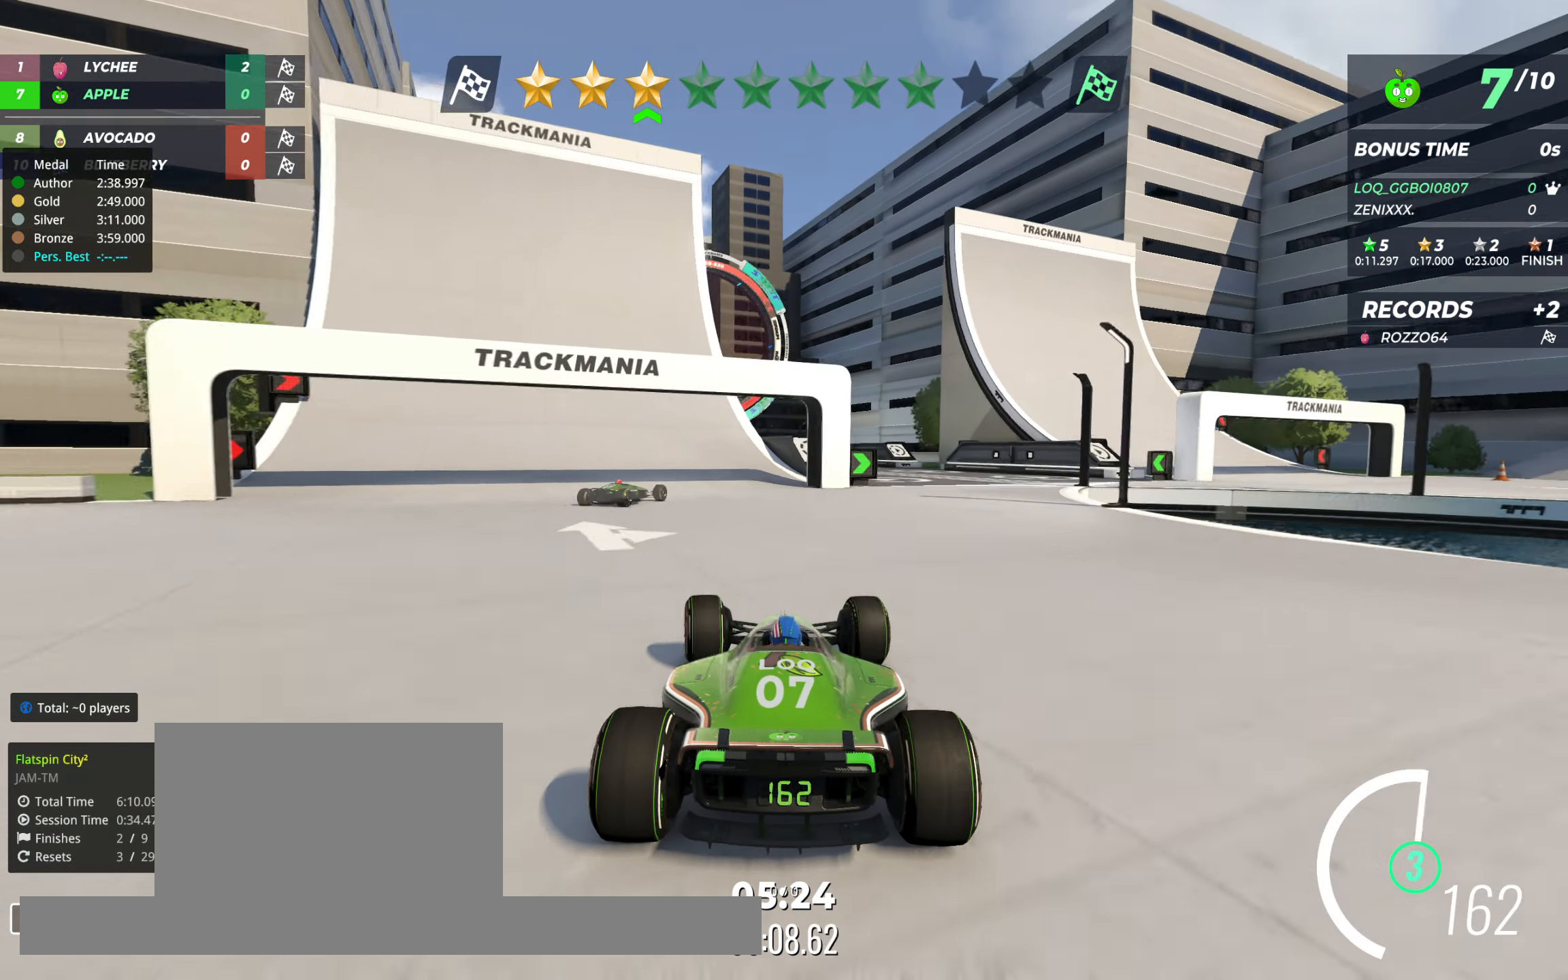
{"keys": ["up"], "events": []}
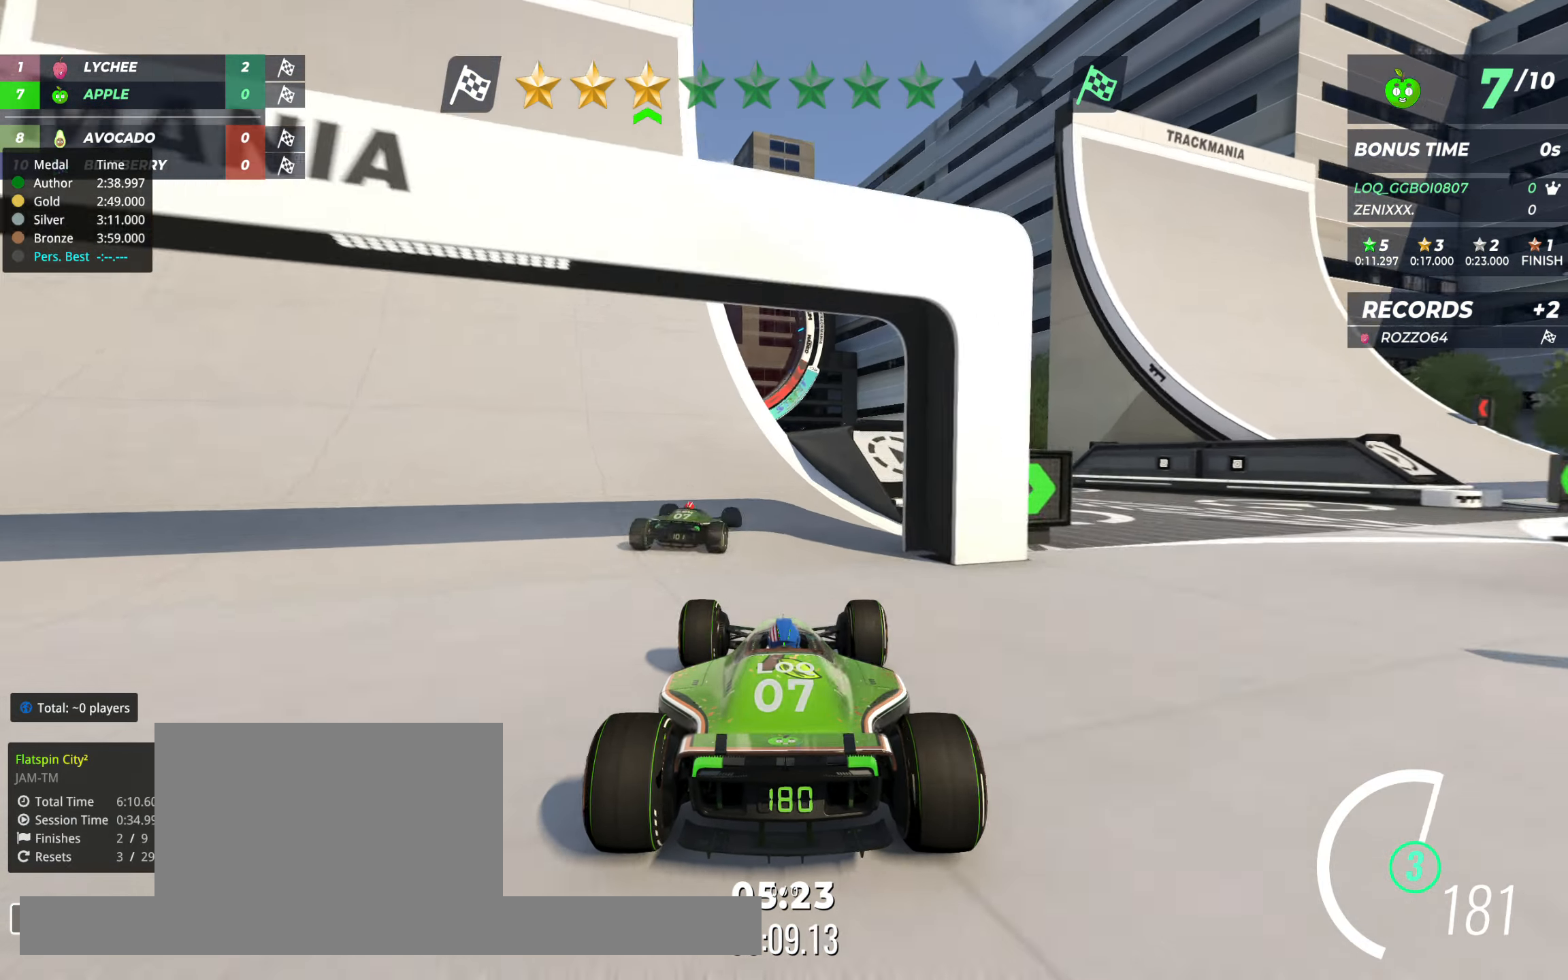
{"keys": ["right", "up"], "events": [[19, "left", "down"], [116, "left", "up"], [272, "left", "down"], [311, "left", "up"], [369, "right", "down"]]}
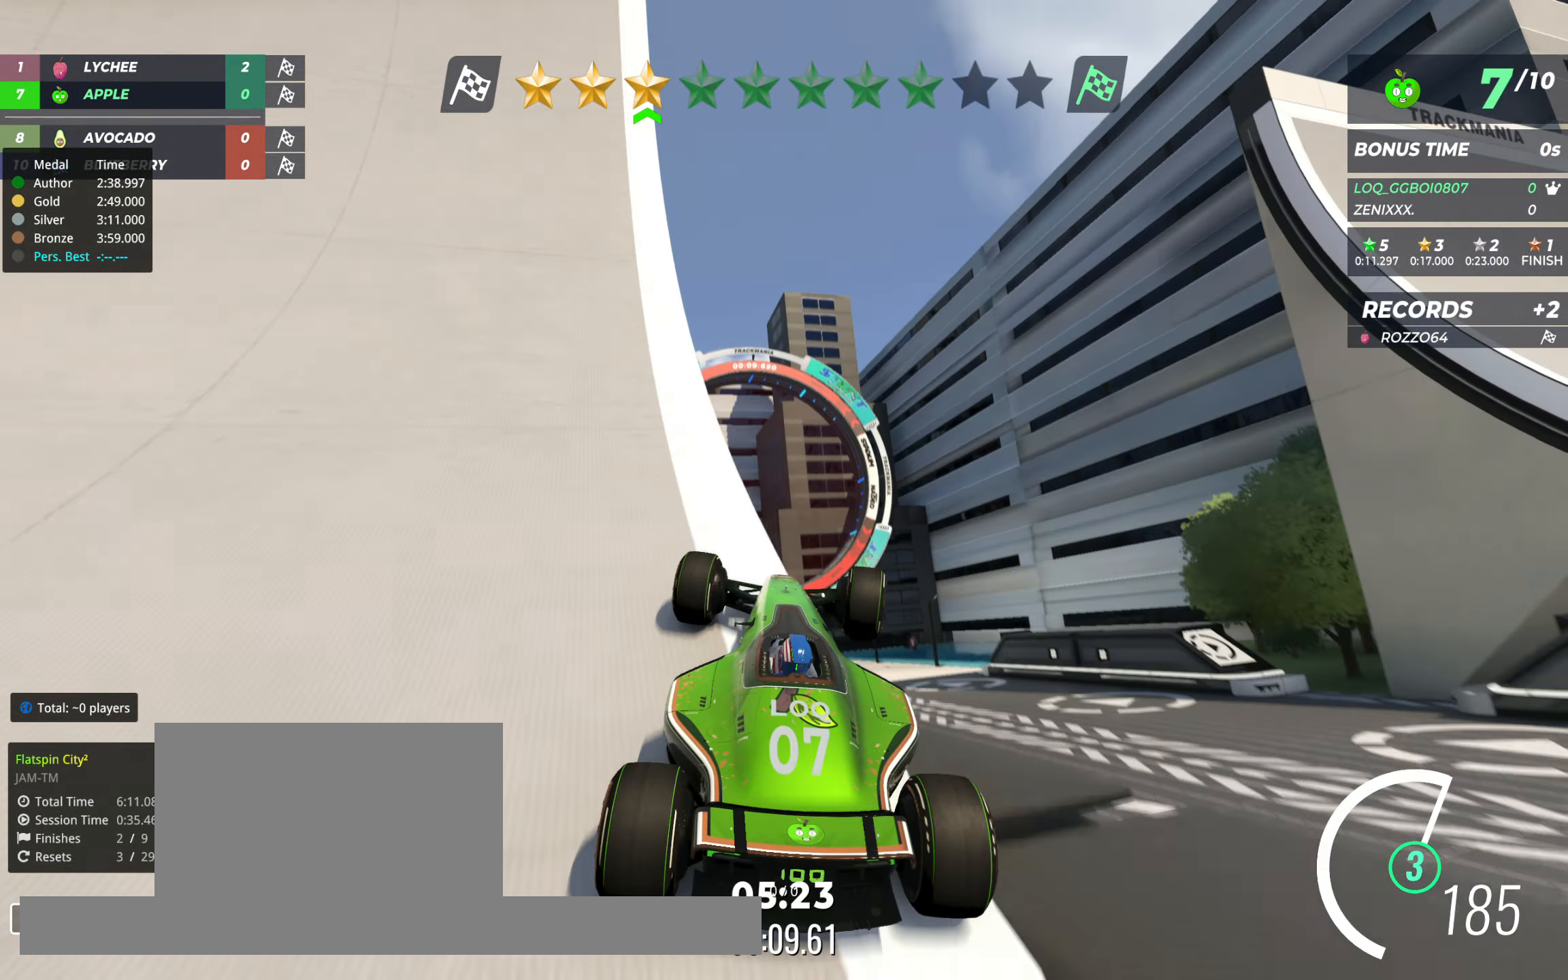
{"keys": ["left", "up"], "events": [[77, "right", "up"], [233, "left", "down"]]}
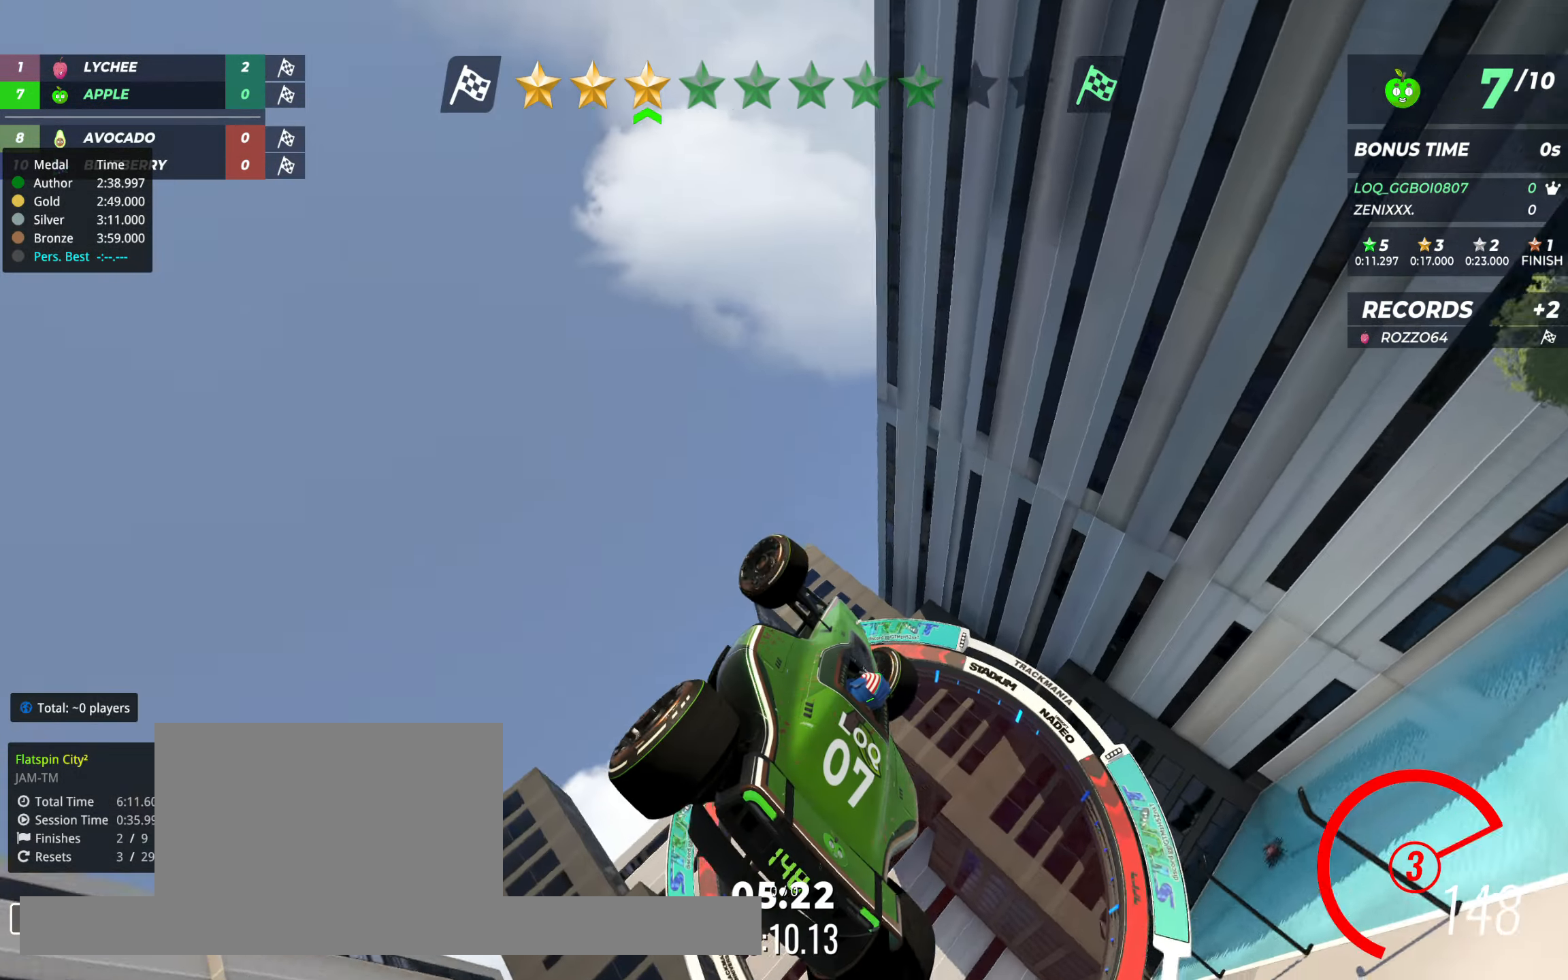
{"keys": ["up"], "events": [[117, "left", "up"]]}
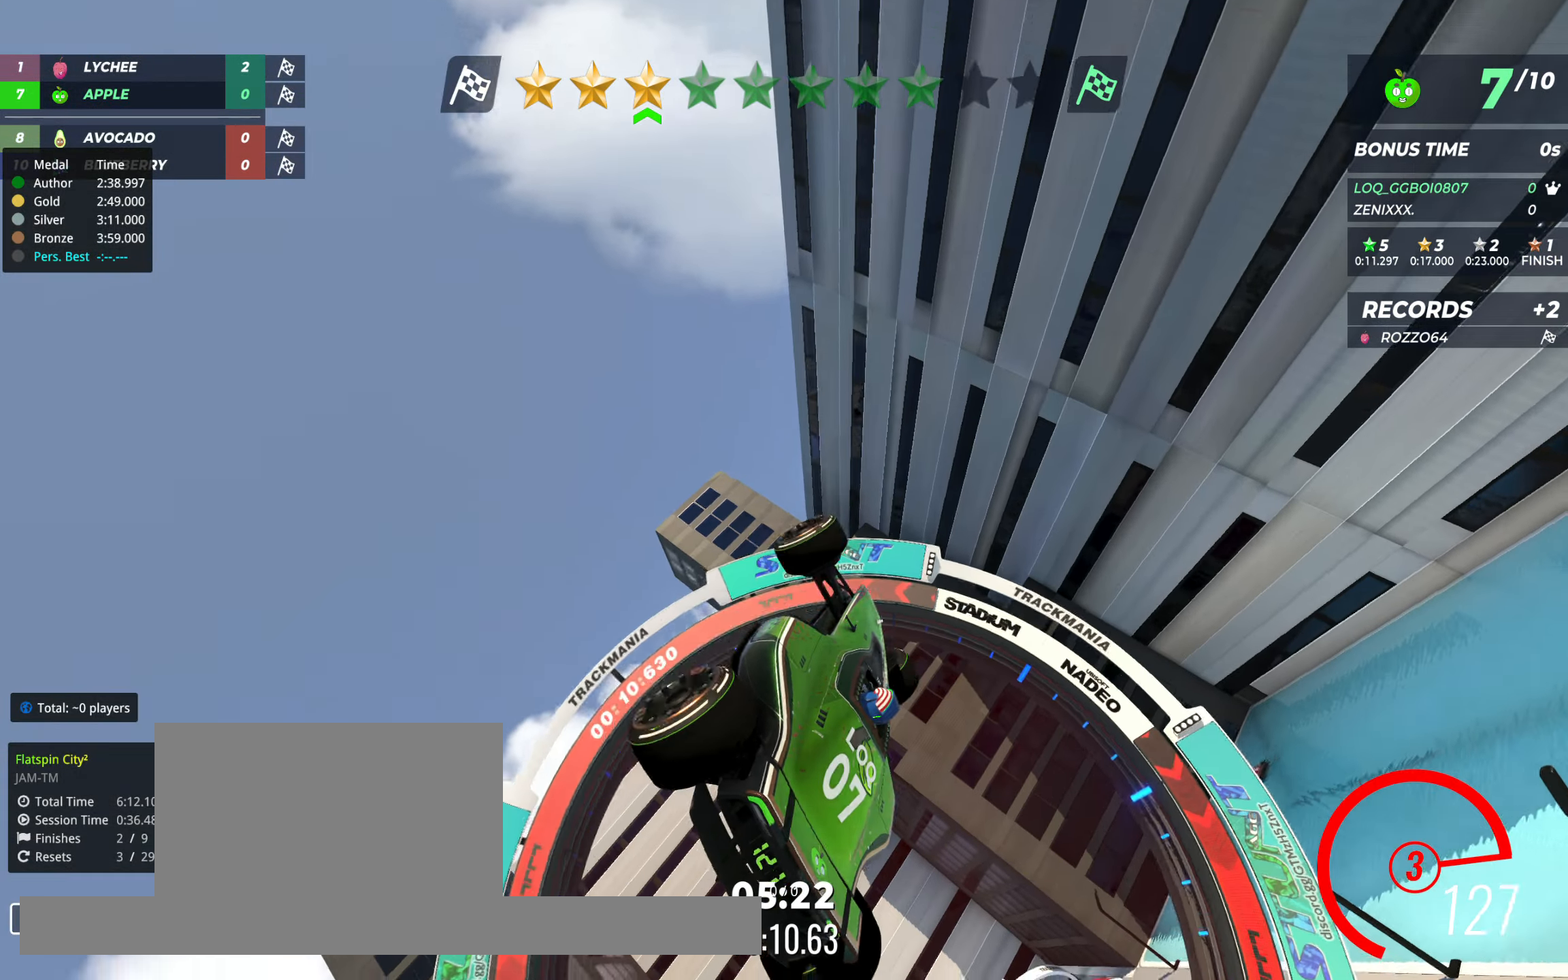
{"keys": ["up"], "events": []}
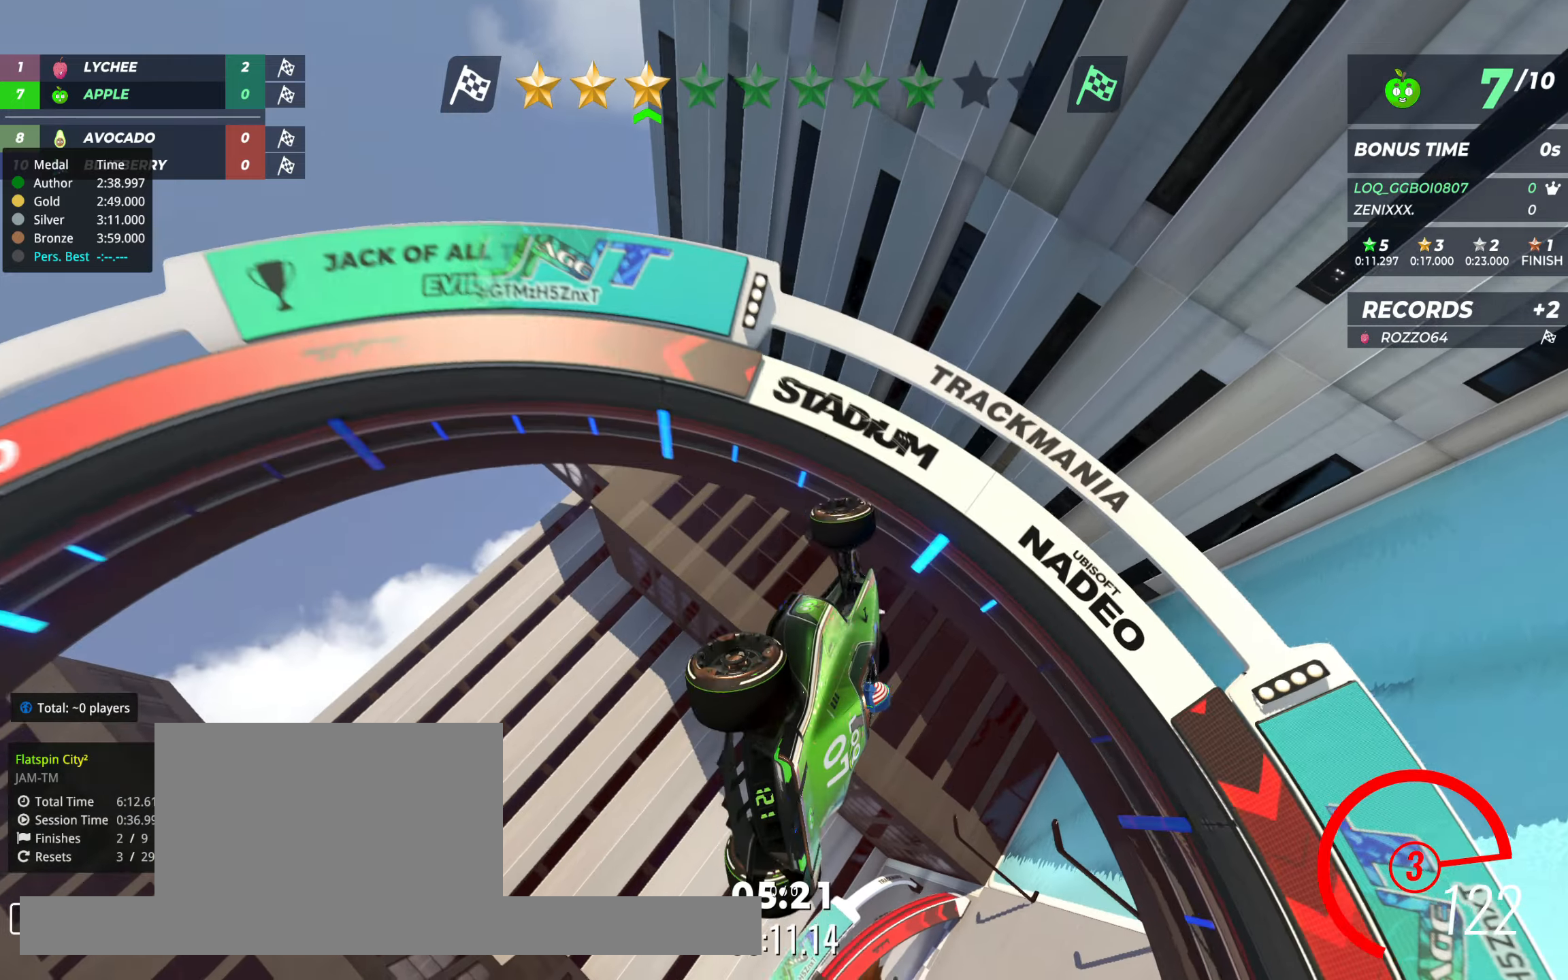
{"keys": [], "events": [[155, "up", "up"]]}
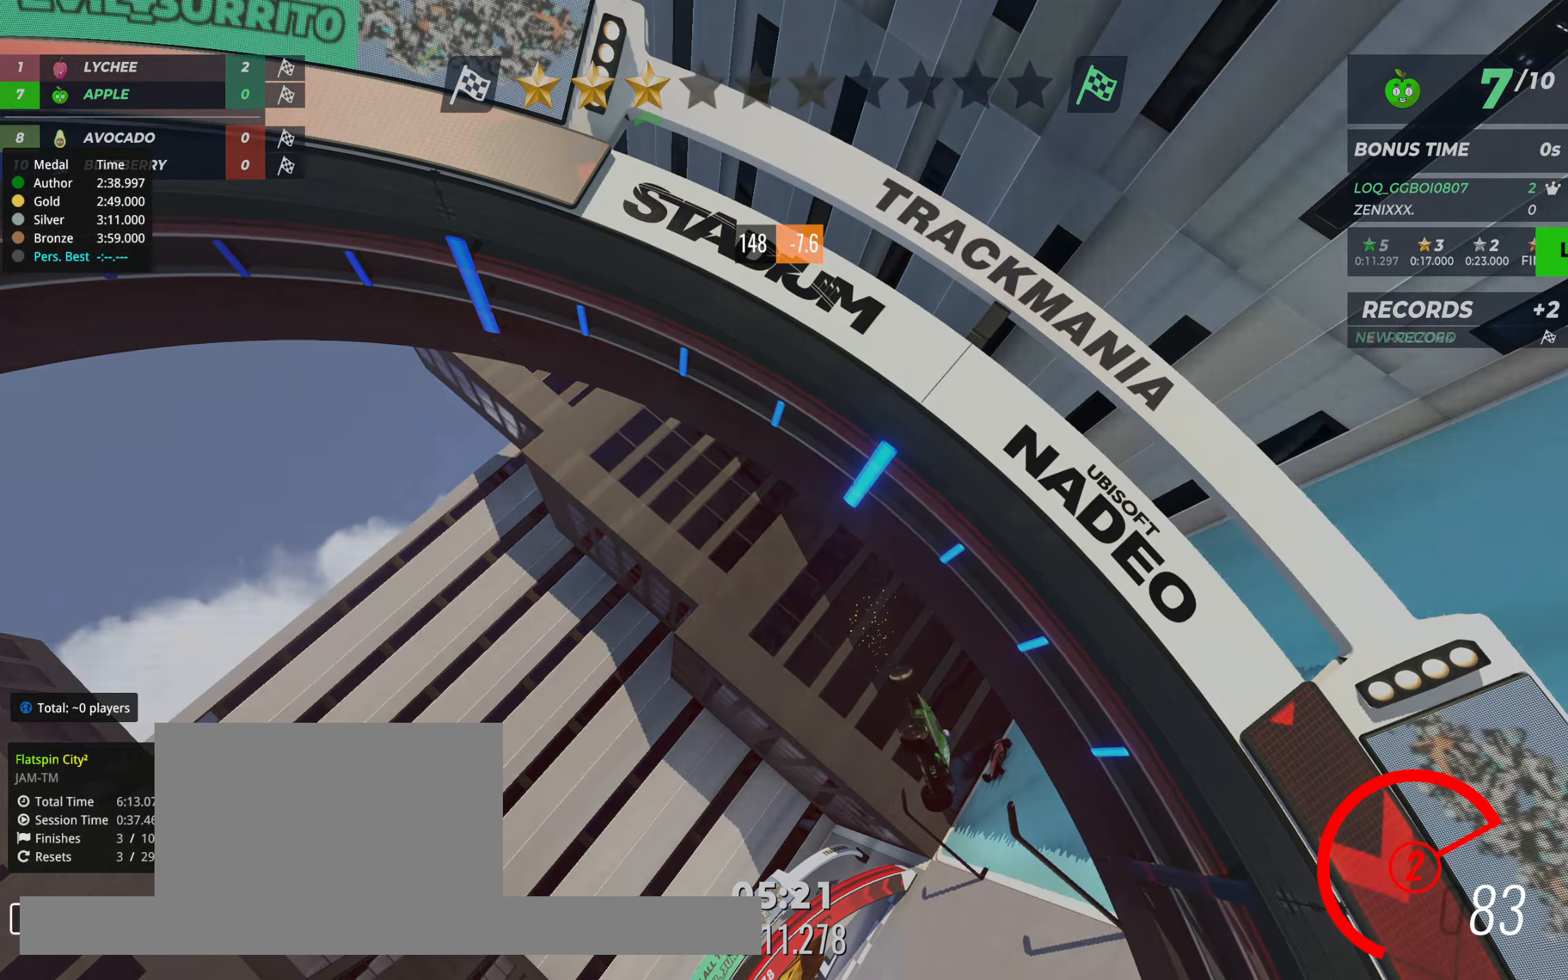
{"keys": [], "events": []}
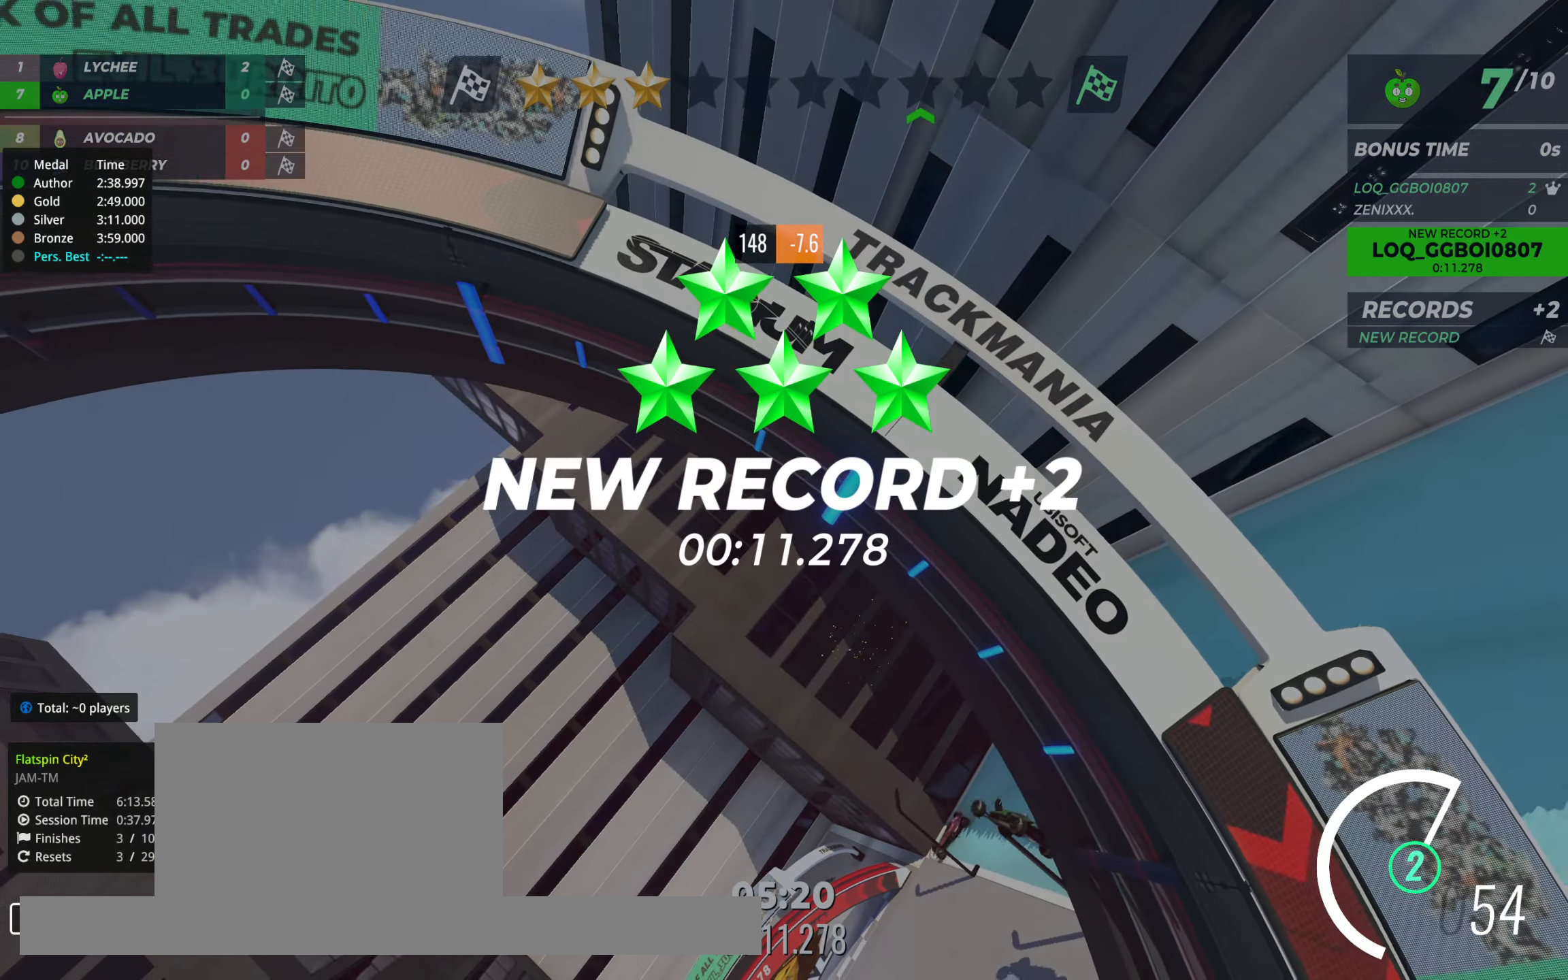
{"keys": [], "events": []}
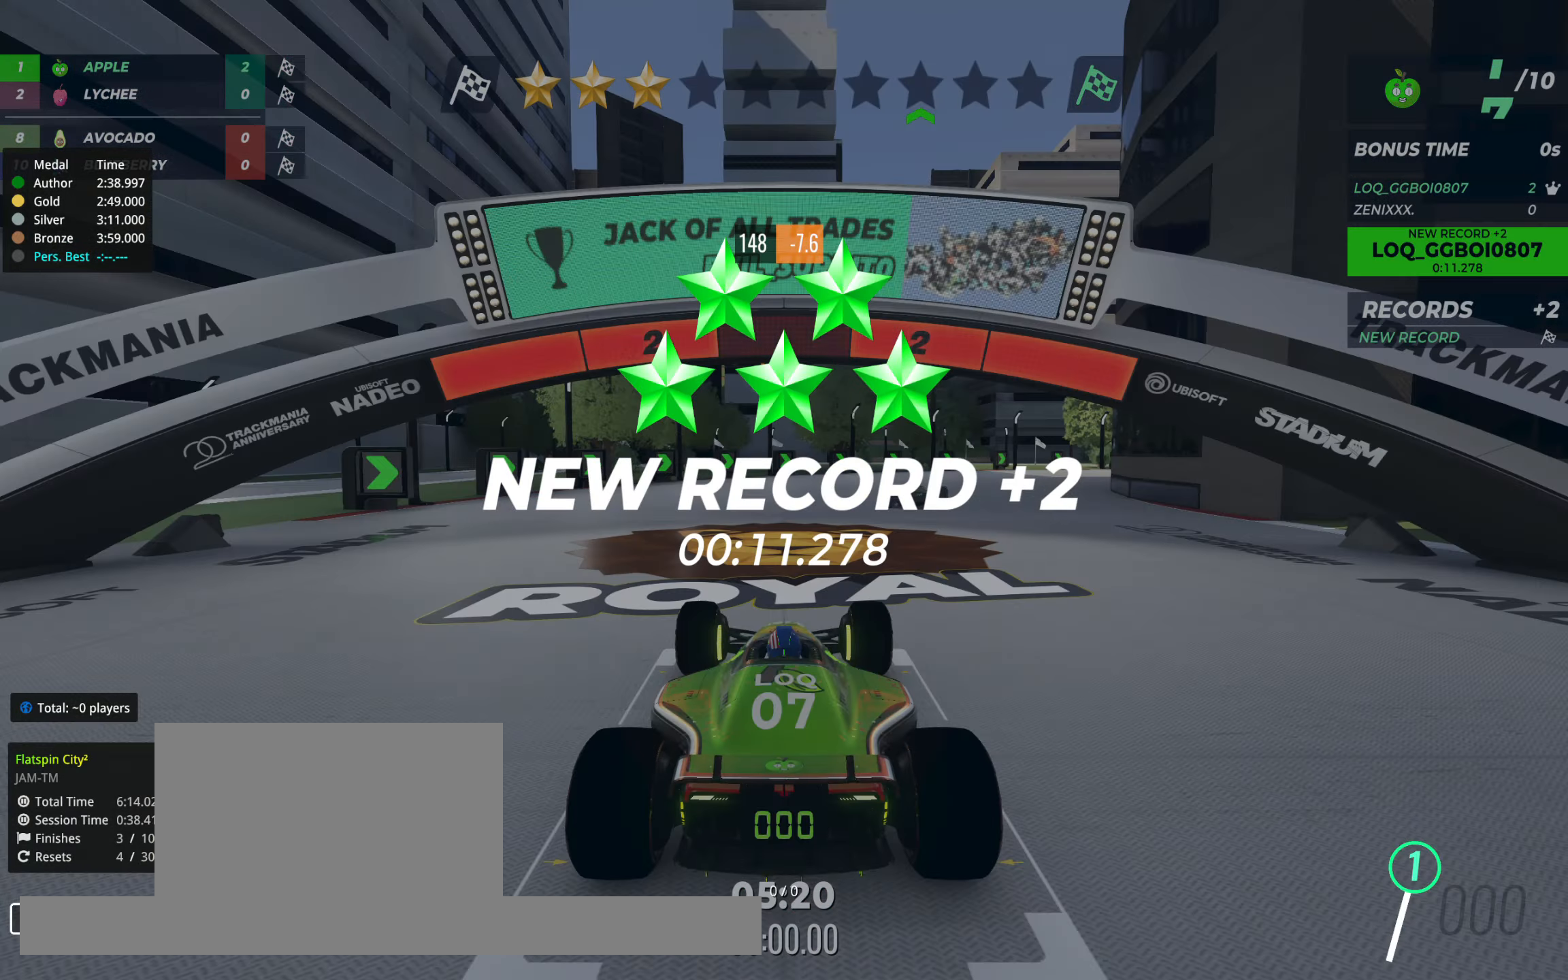
{"keys": [], "events": []}